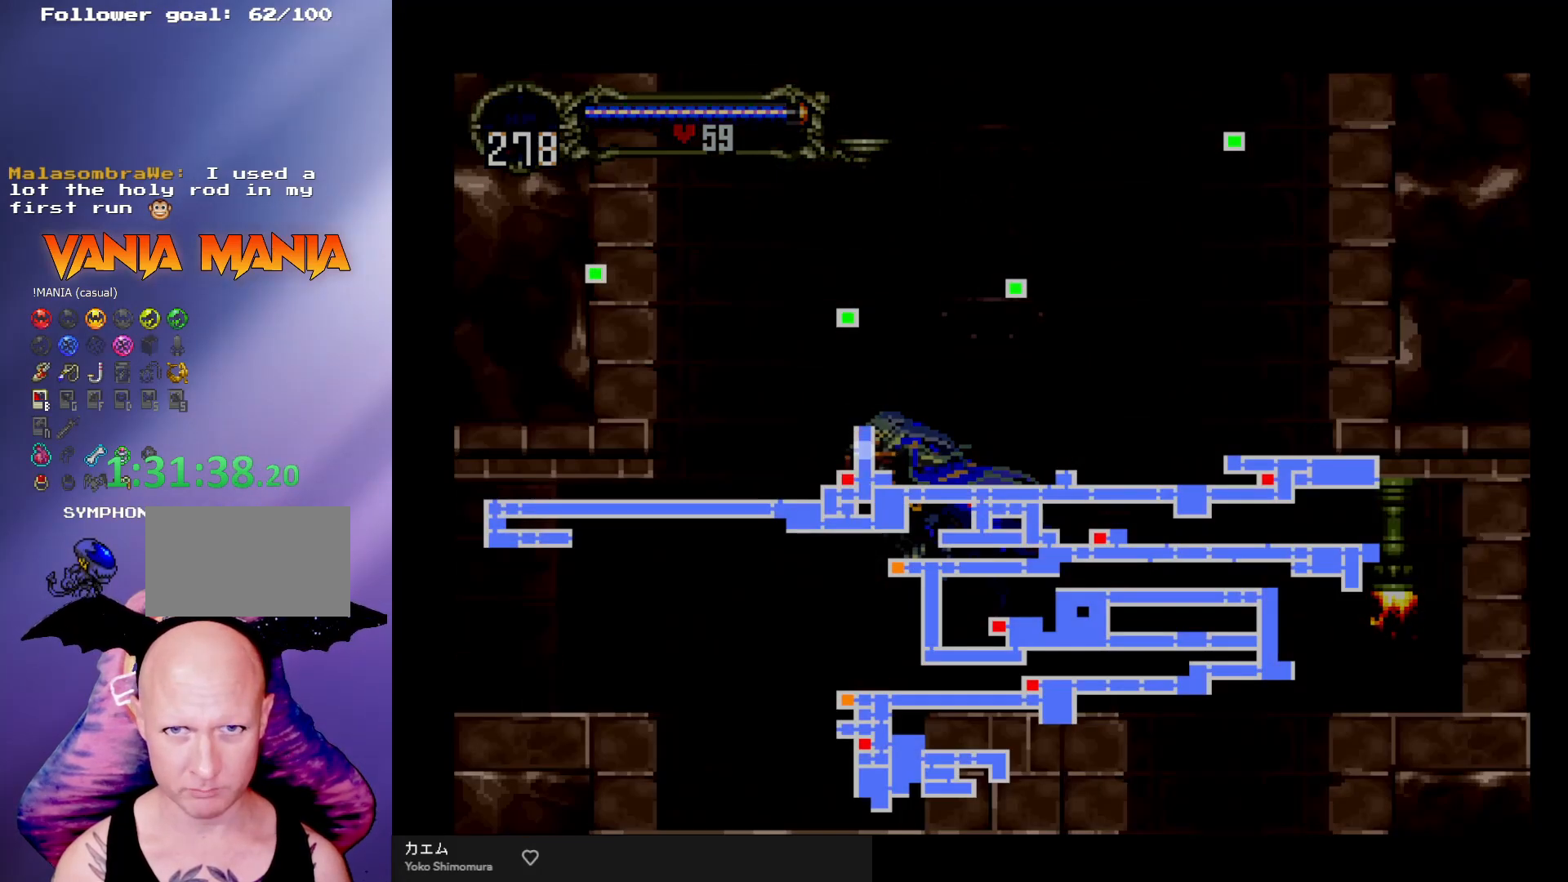
Gameplay with a controller (arcade stick); each line is a JSON object with the inputs held at the frame after it. "events" lists button and stick changes between this image and that frame as [ms after this image, input, new state], when the widget could be followed in between. Not read: L3 R3.
{"buttons": [], "left_stick": "center", "events": []}
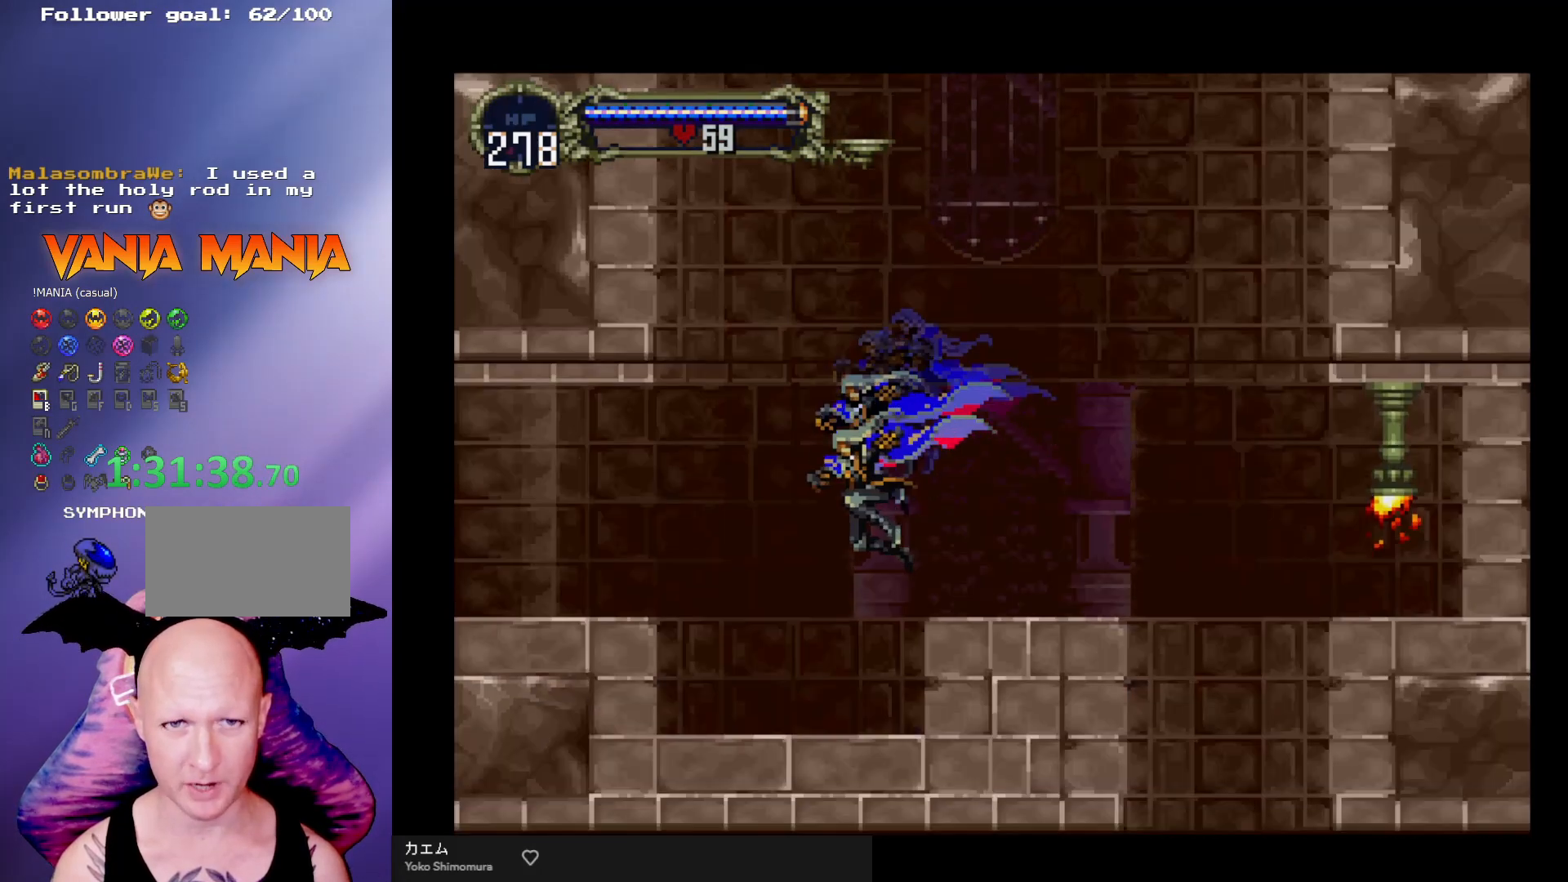
{"buttons": [], "left_stick": "center", "events": []}
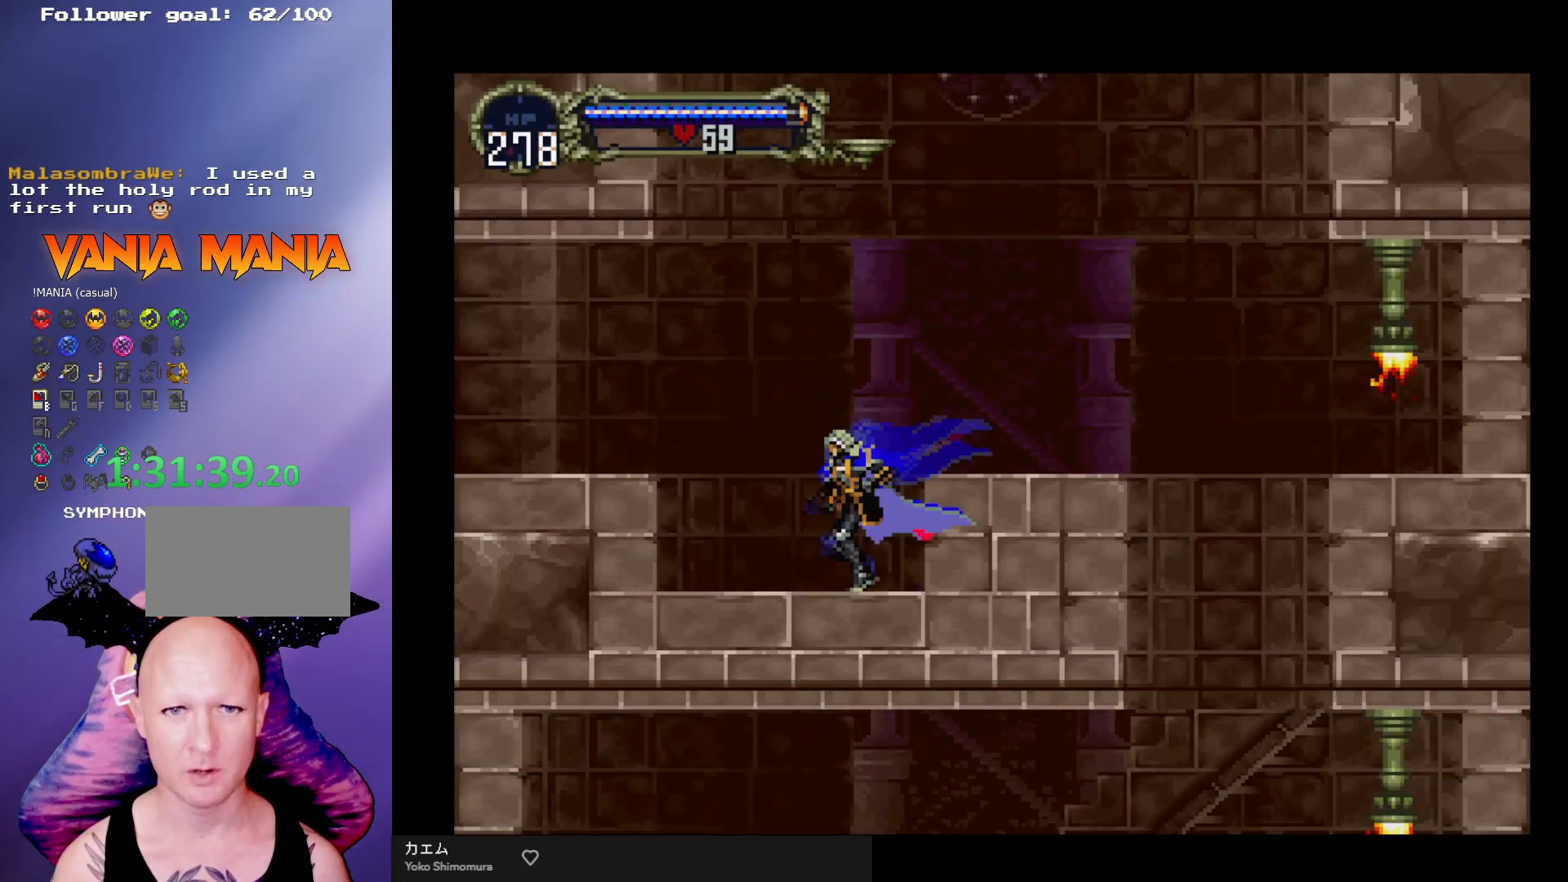
{"buttons": [], "left_stick": "right", "events": [[200, "A", "down"], [200, "left_stick", "right"], [367, "A", "up"]]}
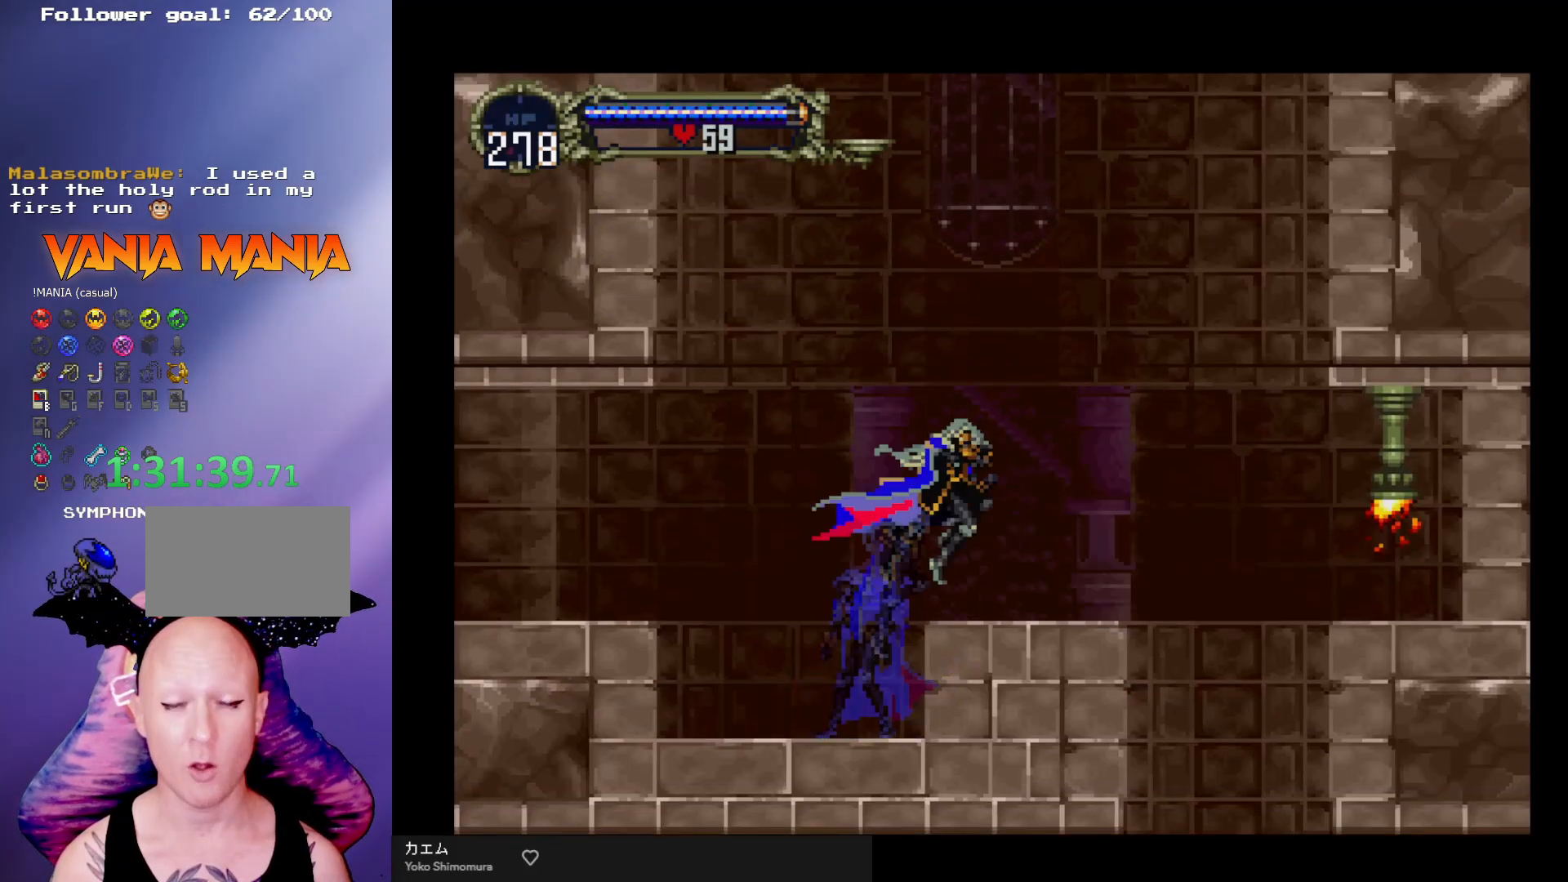
{"buttons": [], "left_stick": "center", "events": [[167, "left_stick", "center"], [367, "left_stick", "down"], [467, "left_stick", "center"]]}
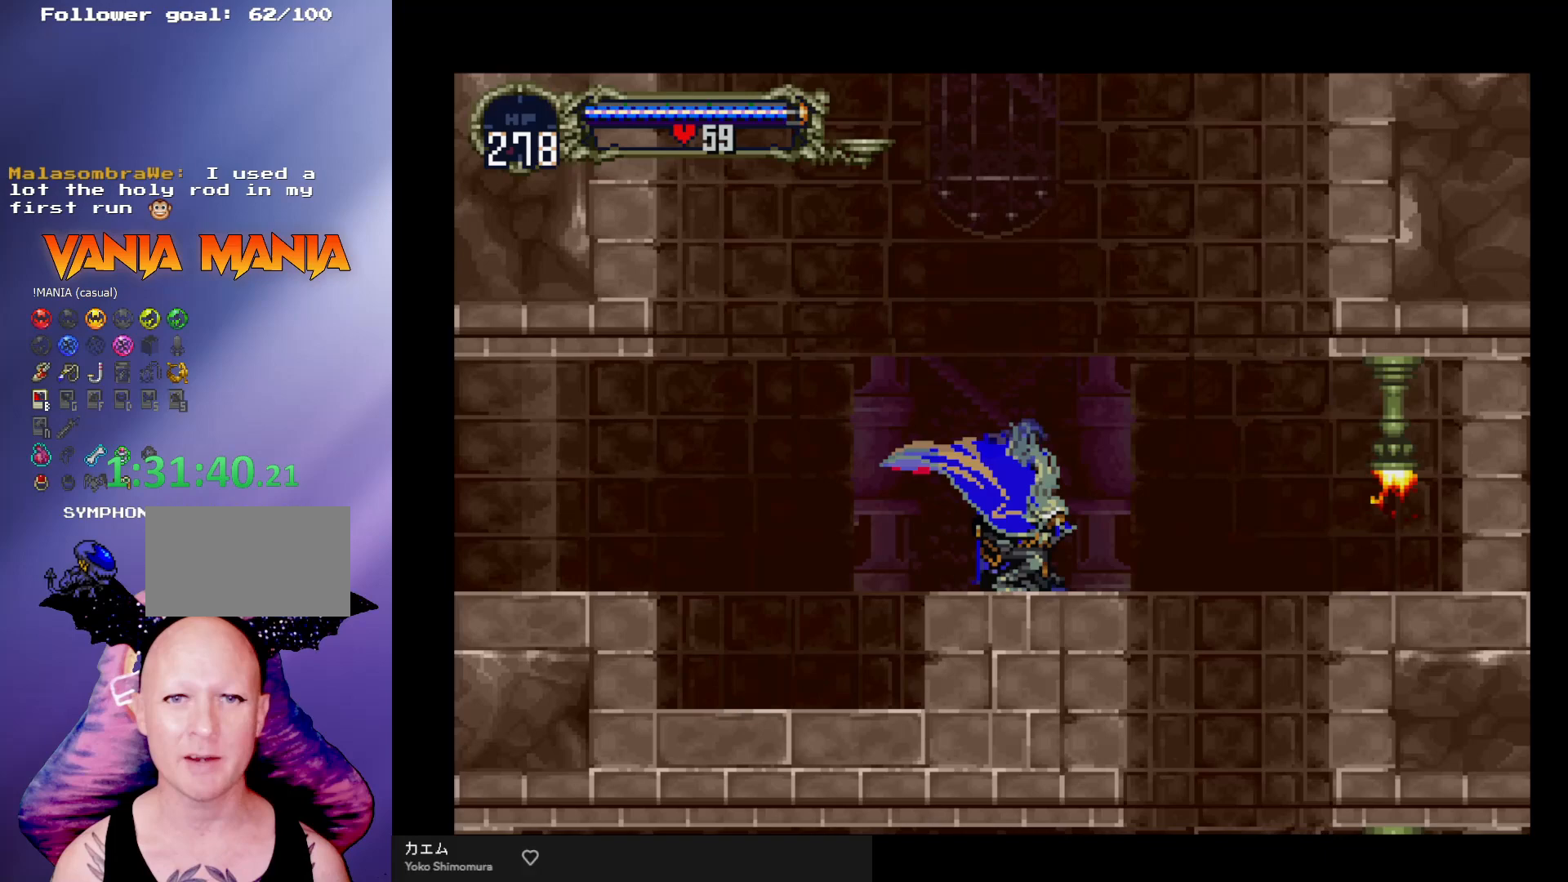
{"buttons": [], "left_stick": "center", "events": [[33, "left_stick", "up"], [100, "A", "down"], [100, "left_stick", "center"], [200, "A", "up"]]}
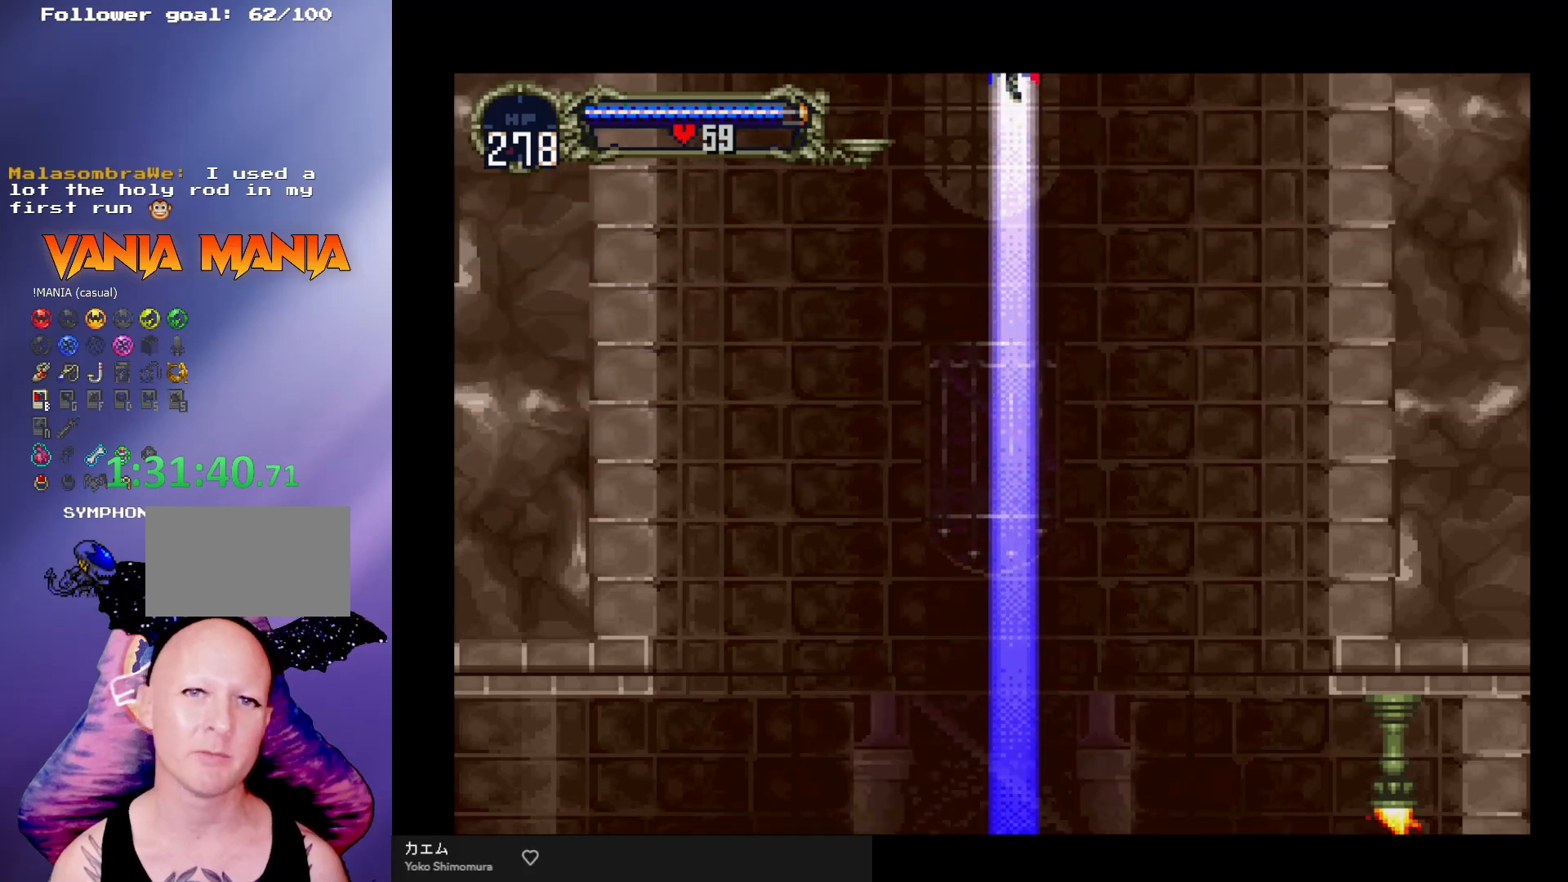
{"buttons": [], "left_stick": "center", "events": []}
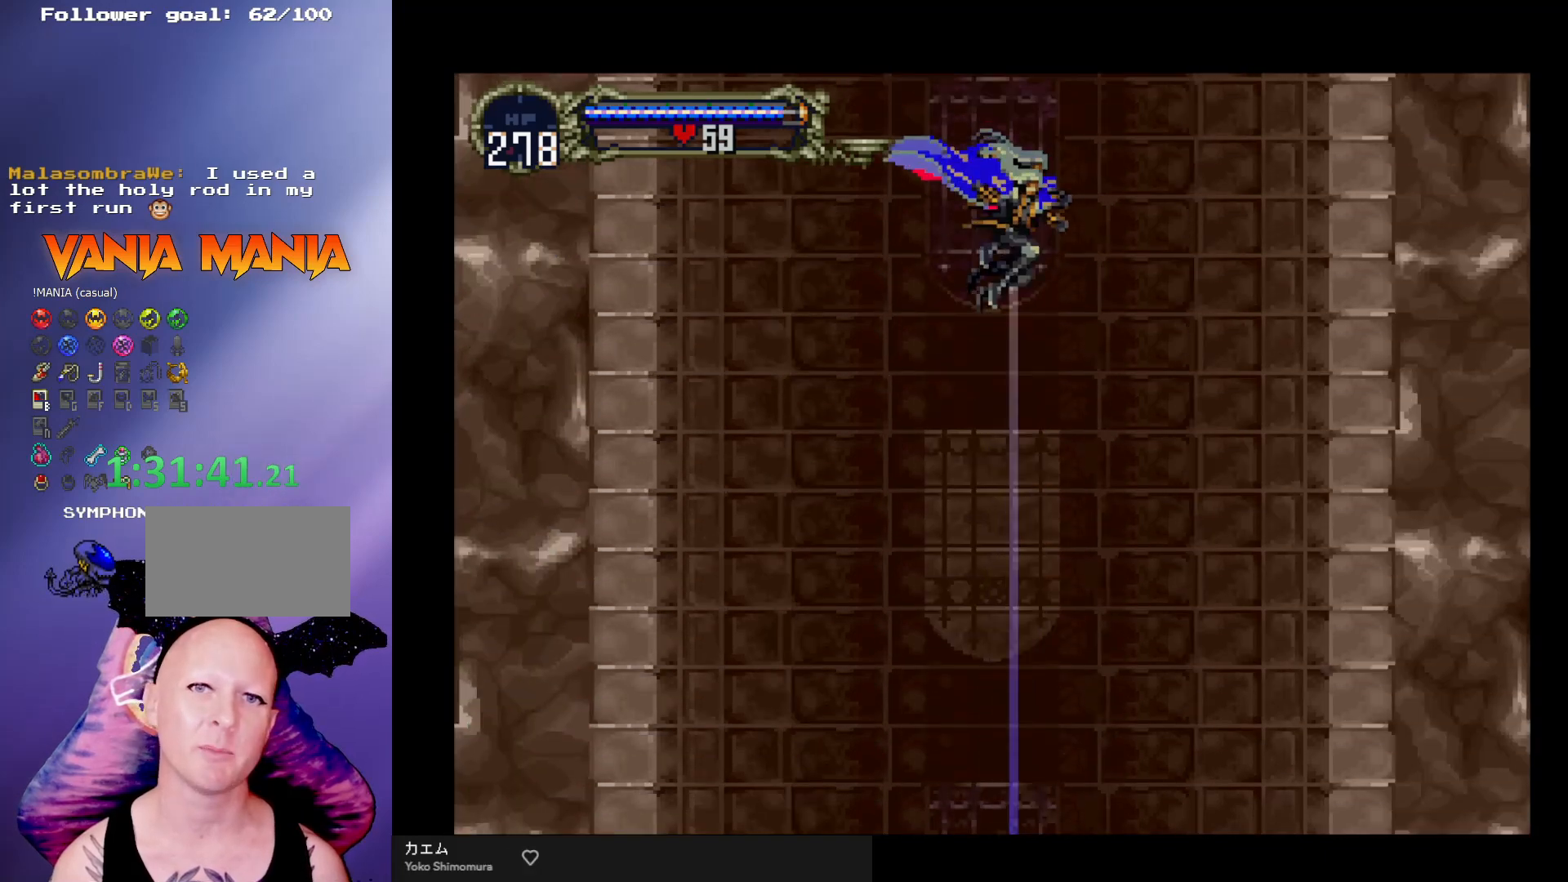
{"buttons": [], "left_stick": "down", "events": [[100, "A", "down"], [400, "A", "up"], [500, "left_stick", "down"]]}
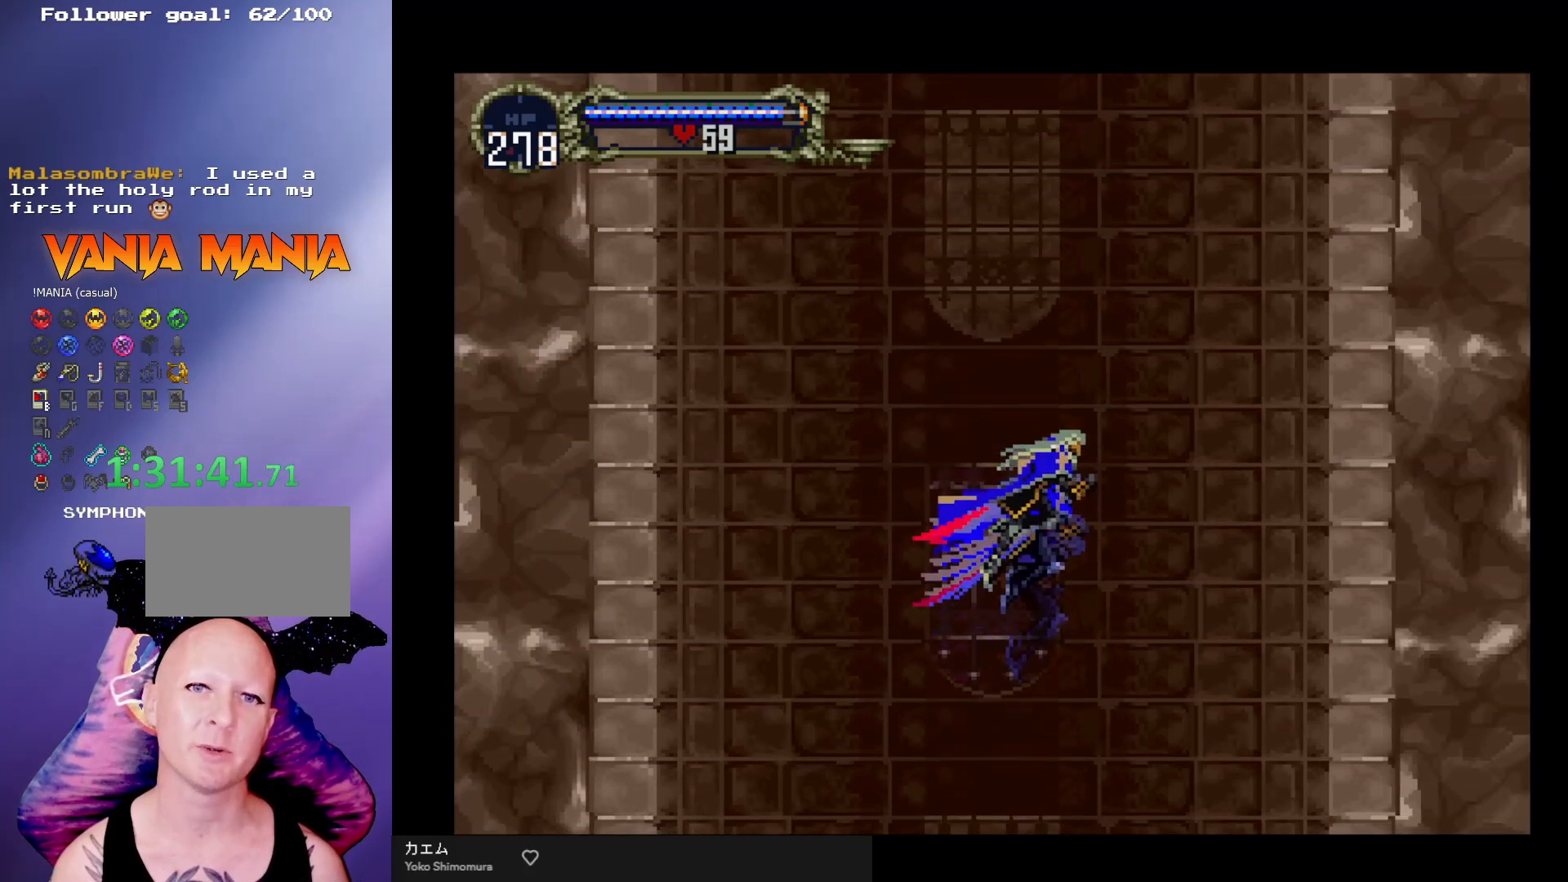
{"buttons": [], "left_stick": "center", "events": [[100, "left_stick", "center"], [167, "left_stick", "up"], [267, "A", "down"], [267, "left_stick", "center"], [367, "A", "up"]]}
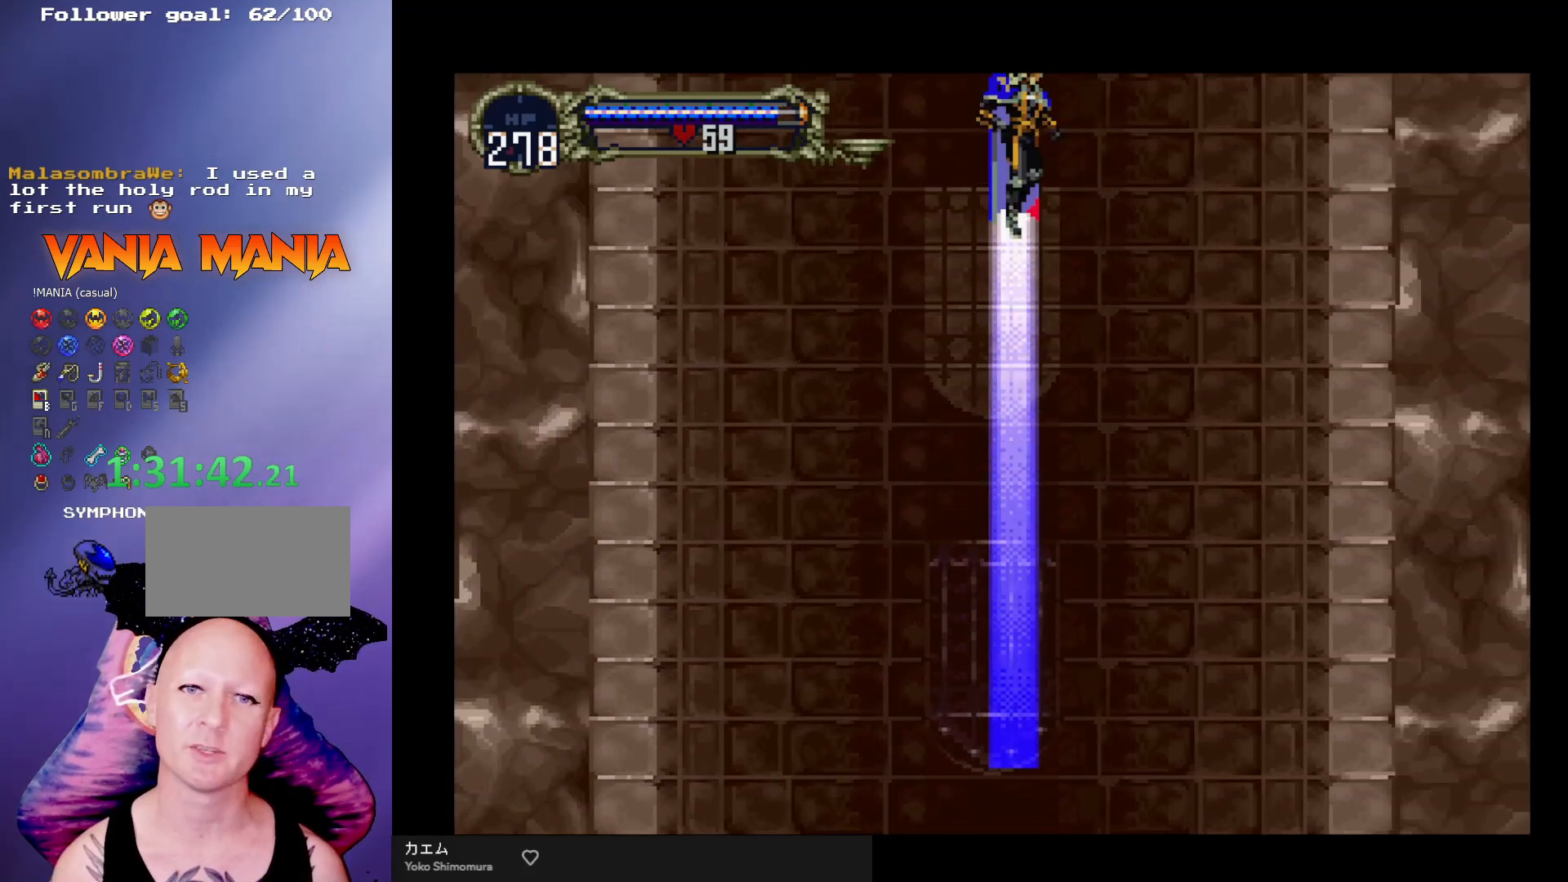
{"buttons": [], "left_stick": "center", "events": []}
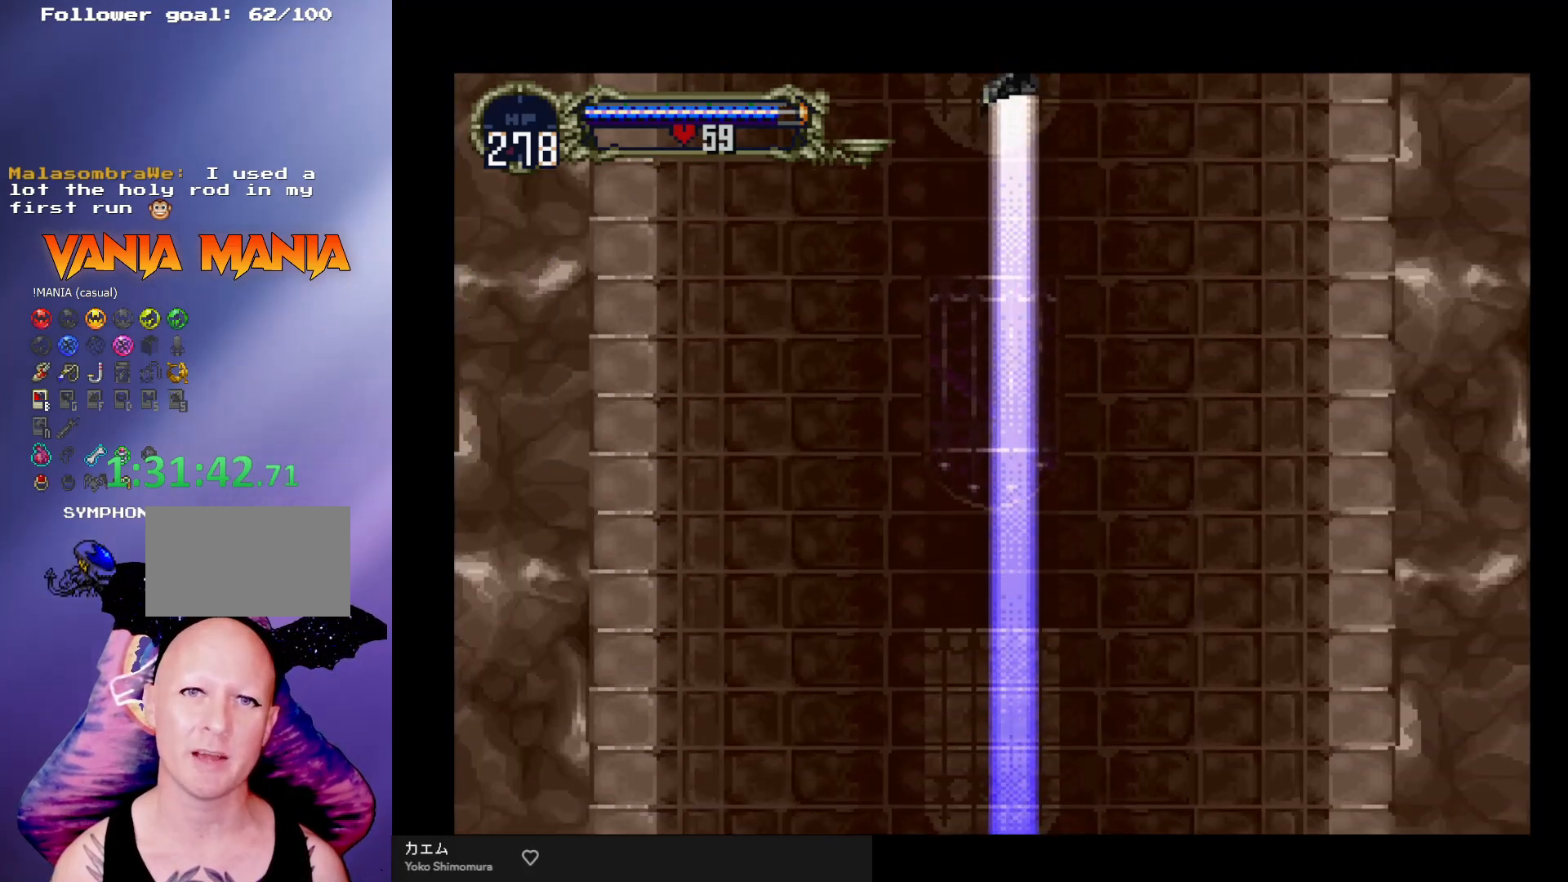
{"buttons": ["A"], "left_stick": "center", "events": [[167, "left_stick", "down"], [300, "left_stick", "center"], [367, "left_stick", "up"], [467, "A", "down"], [500, "left_stick", "center"]]}
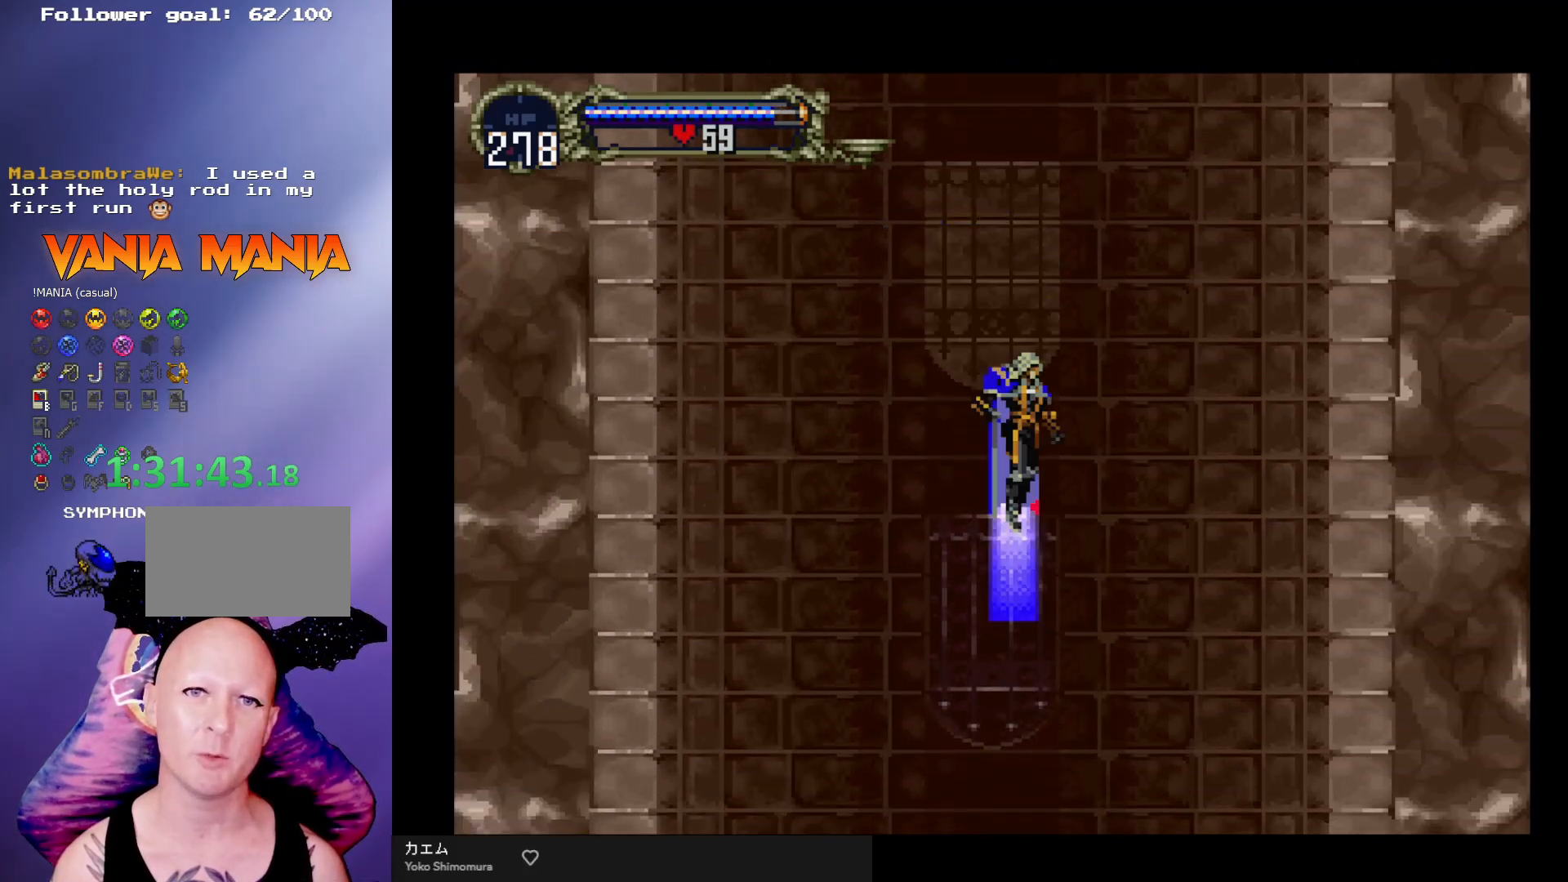
{"buttons": [], "left_stick": "center", "events": [[33, "A", "up"]]}
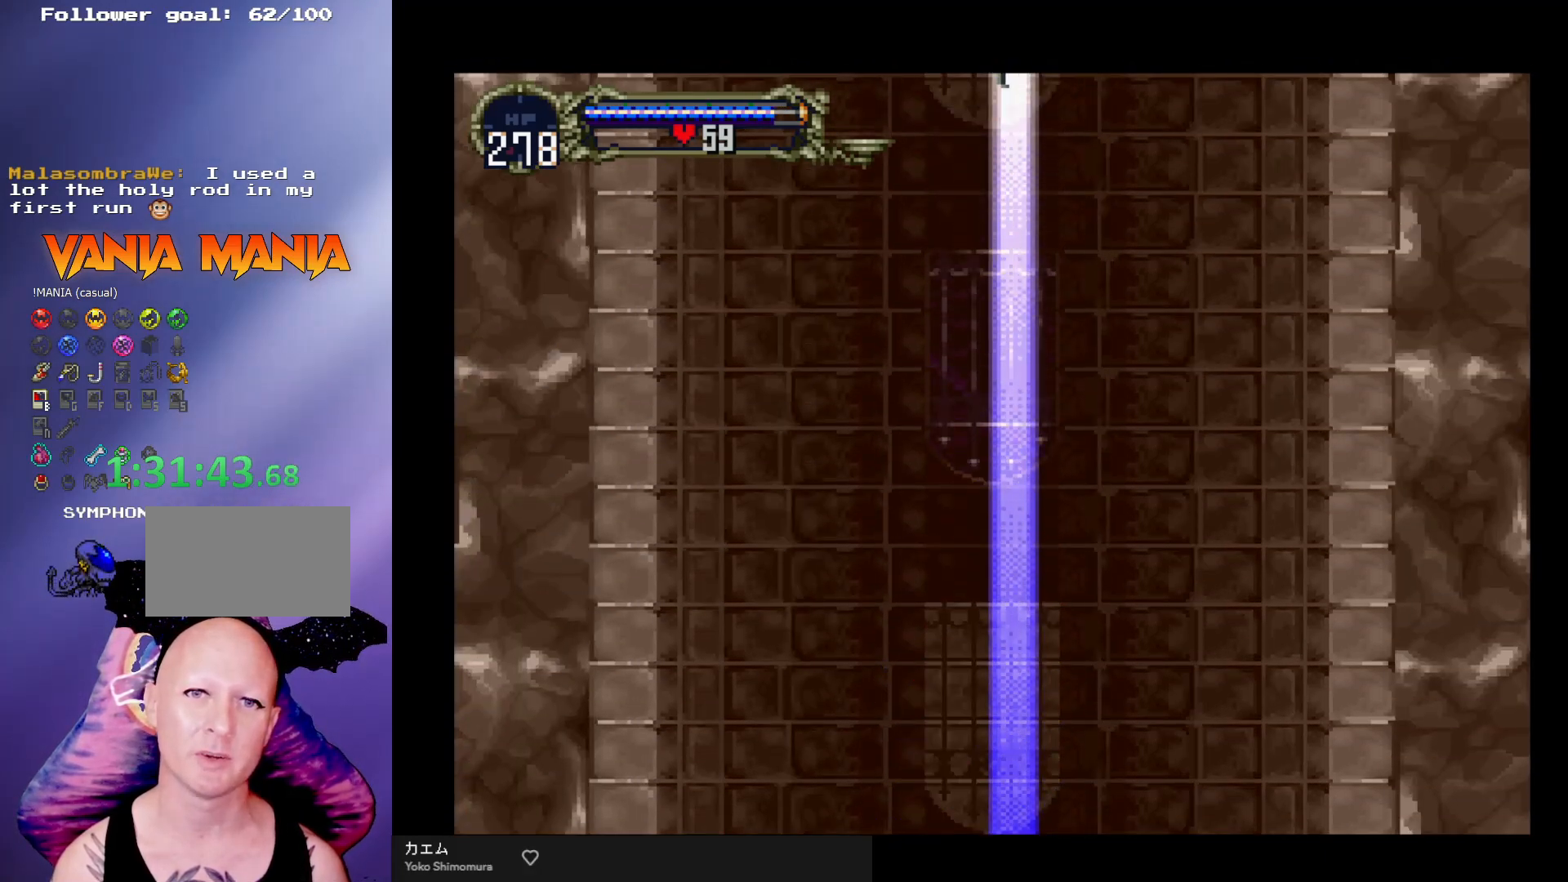
{"buttons": [], "left_stick": "up", "events": [[267, "left_stick", "down"], [367, "left_stick", "center"], [467, "left_stick", "up"]]}
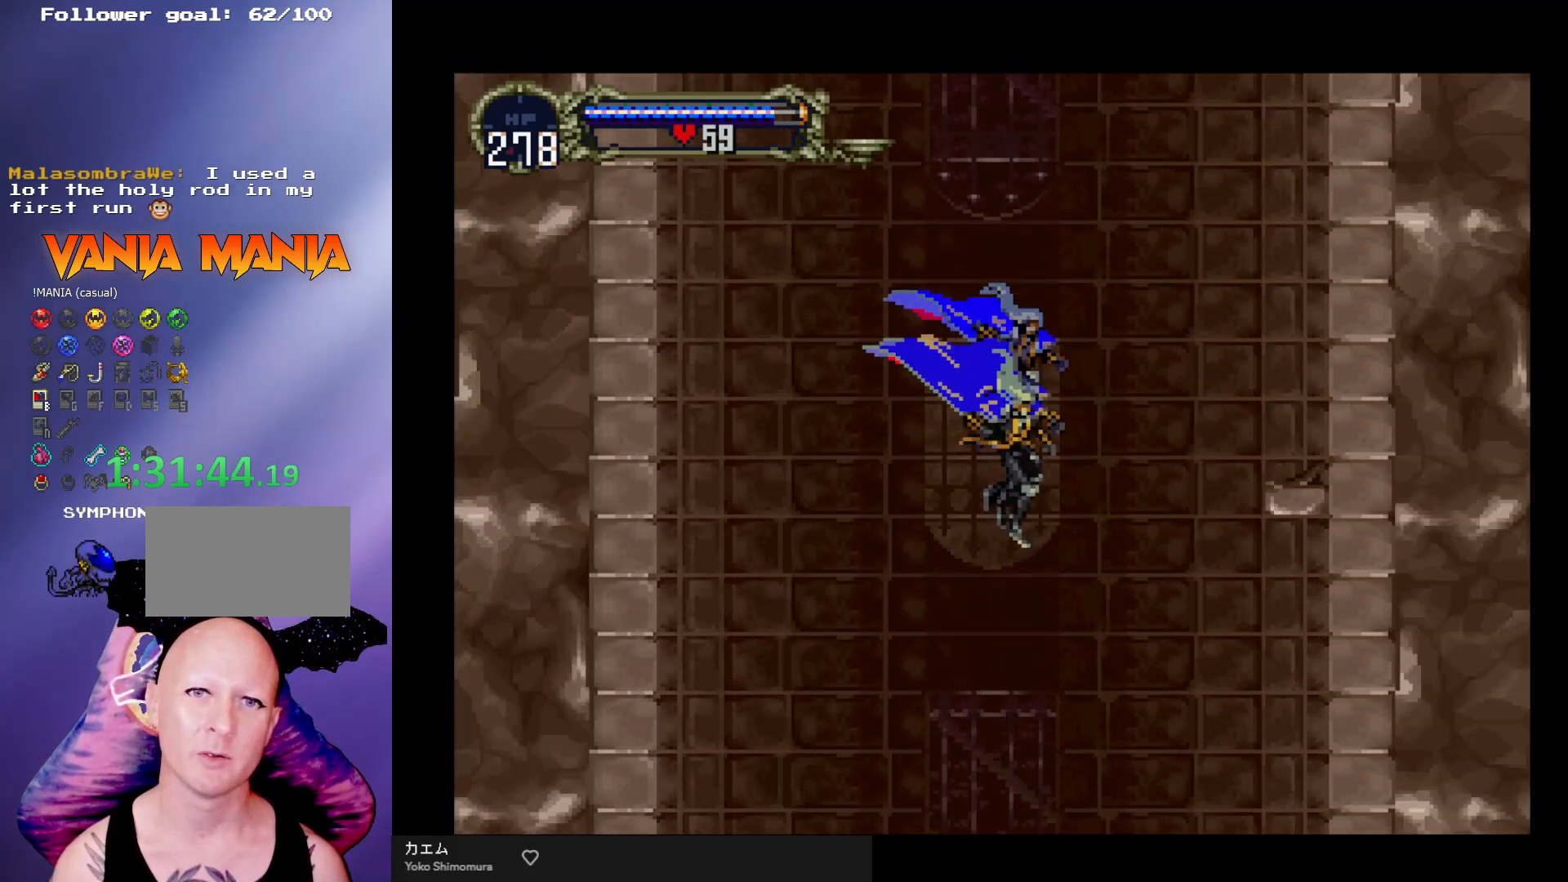
{"buttons": [], "left_stick": "center", "events": [[33, "A", "down"], [67, "left_stick", "center"], [133, "A", "up"]]}
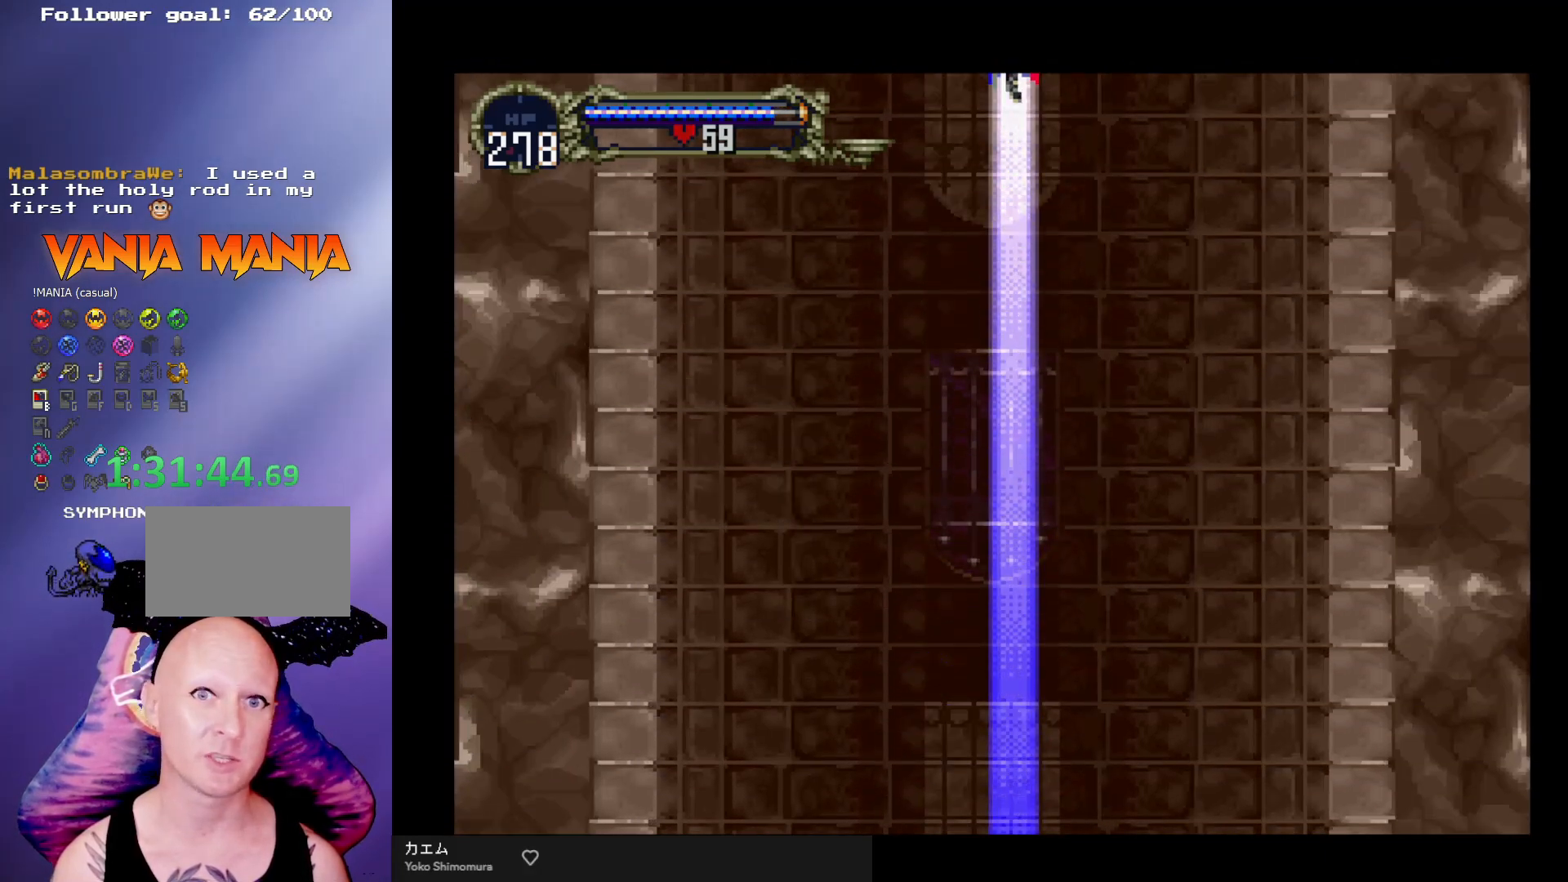
{"buttons": [], "left_stick": "up", "events": [[233, "left_stick", "down"], [333, "left_stick", "center"], [500, "left_stick", "up"]]}
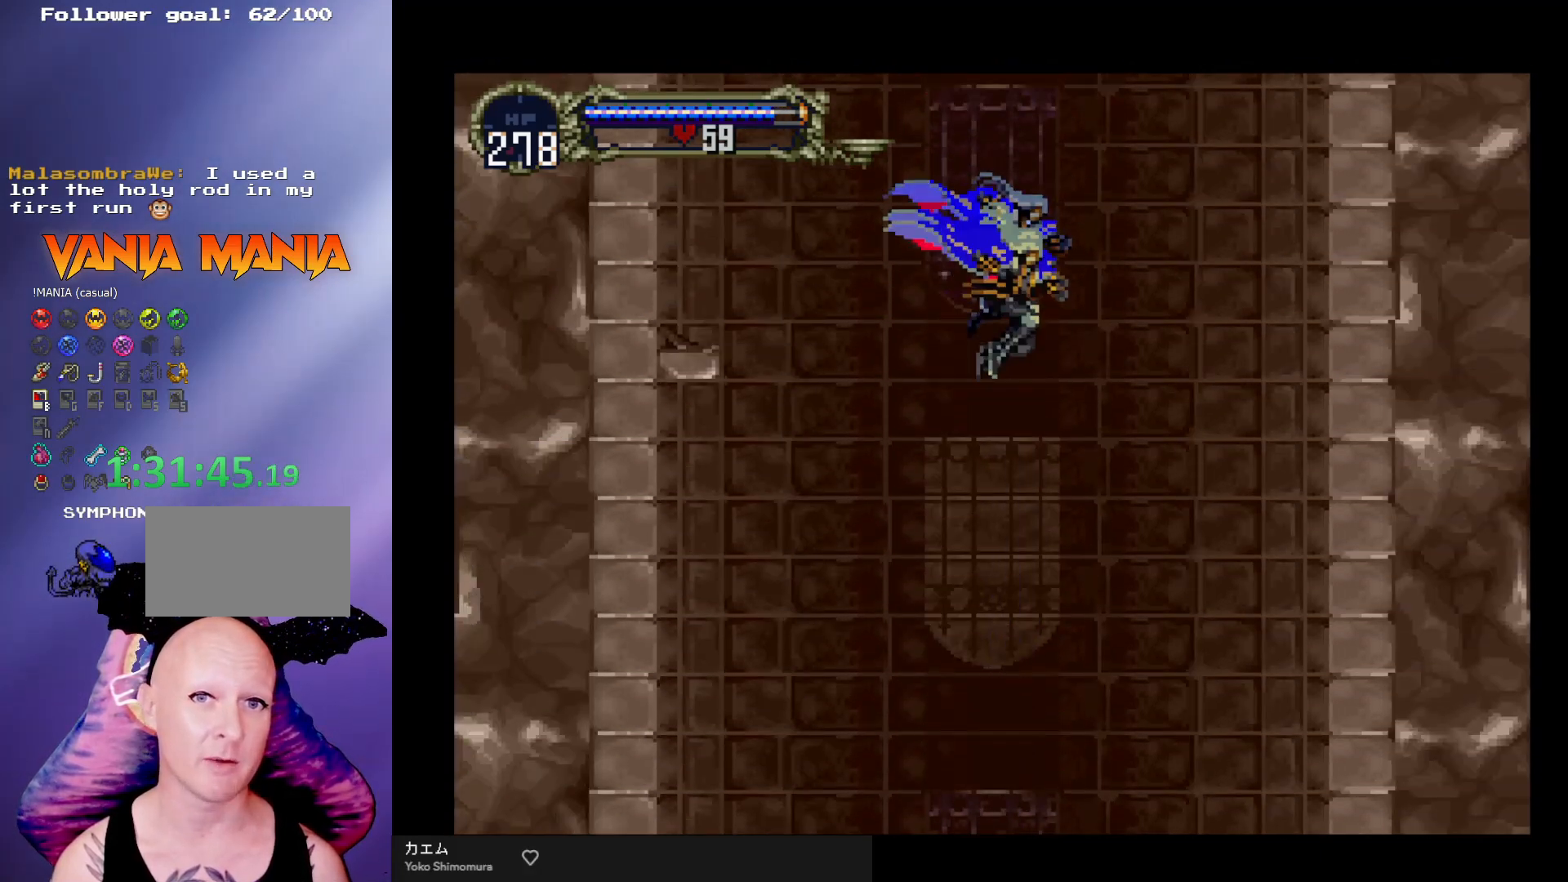
{"buttons": [], "left_stick": "center", "events": [[67, "A", "down"], [100, "left_stick", "center"], [167, "A", "up"]]}
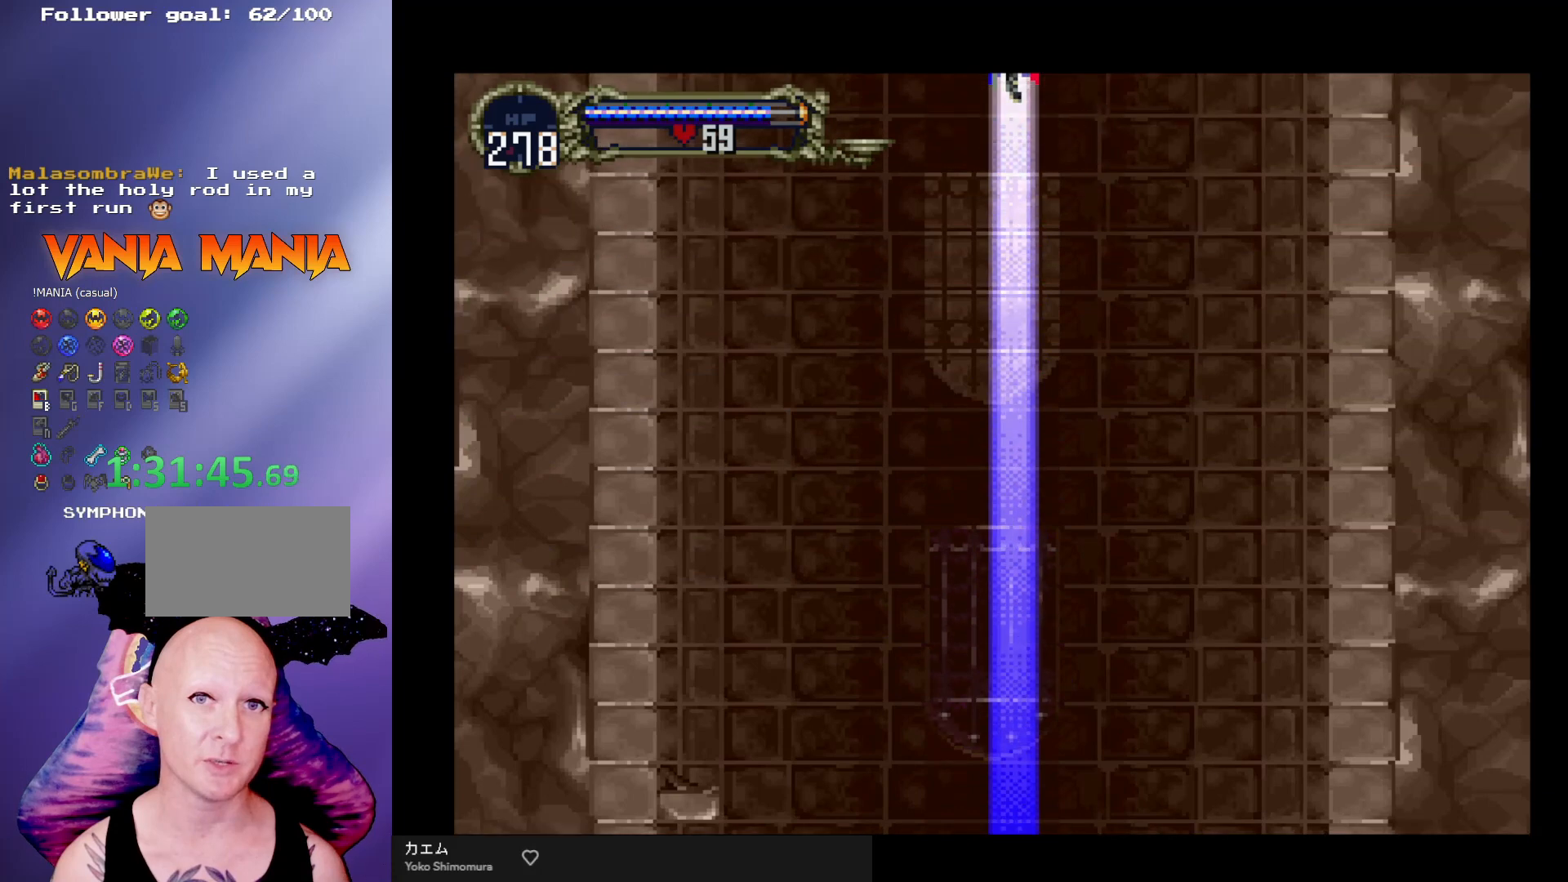
{"buttons": [], "left_stick": "center", "events": [[367, "left_stick", "down"], [433, "left_stick", "center"]]}
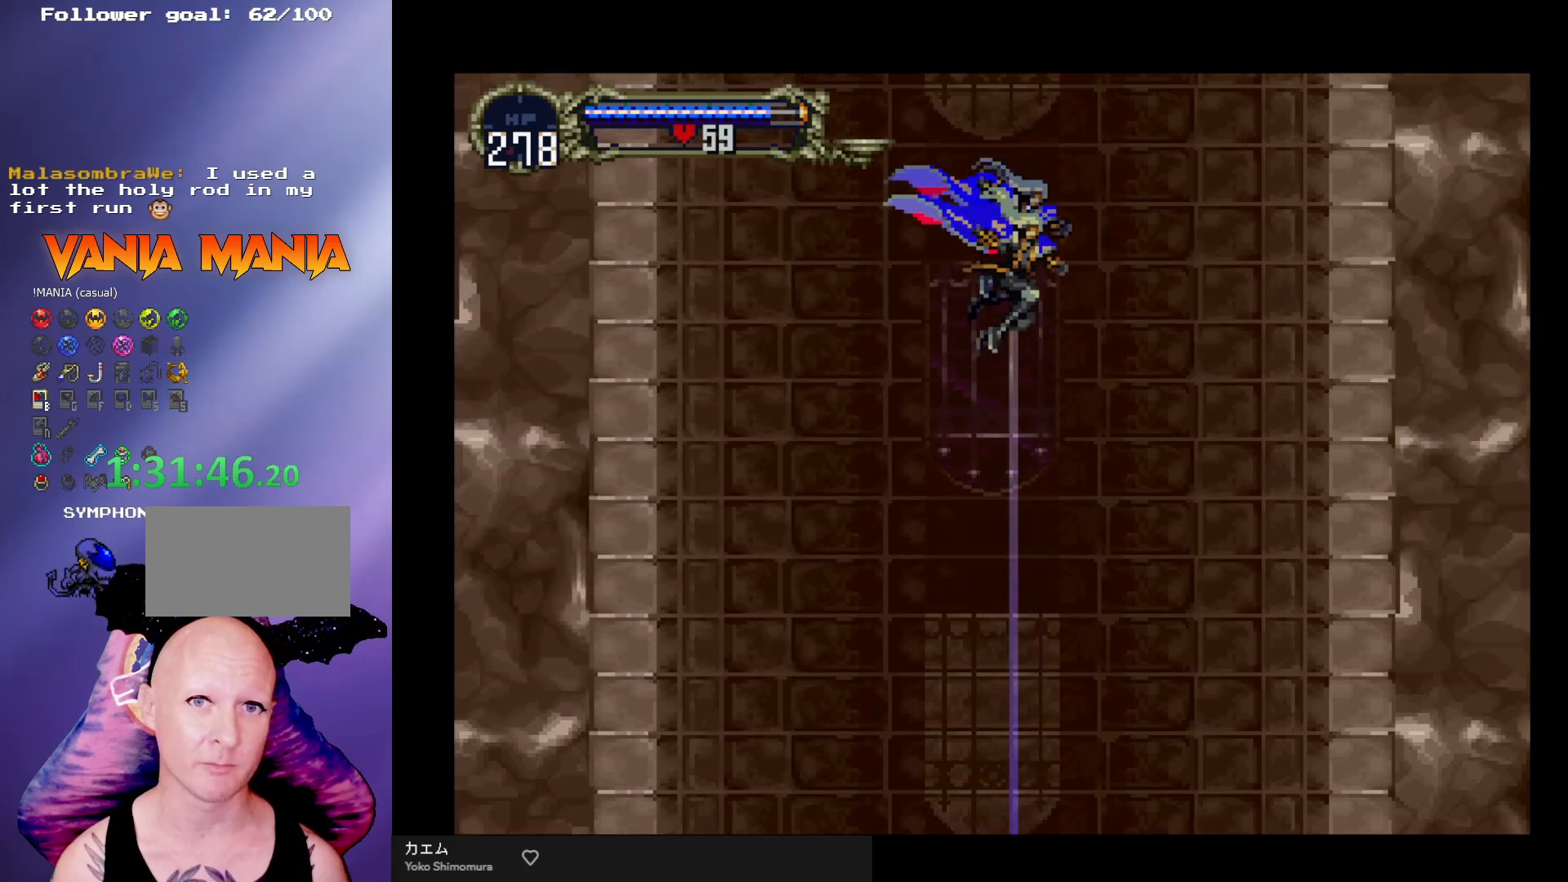
{"buttons": [], "left_stick": "center", "events": [[33, "left_stick", "up"], [100, "A", "down"], [100, "left_stick", "center"], [167, "A", "up"]]}
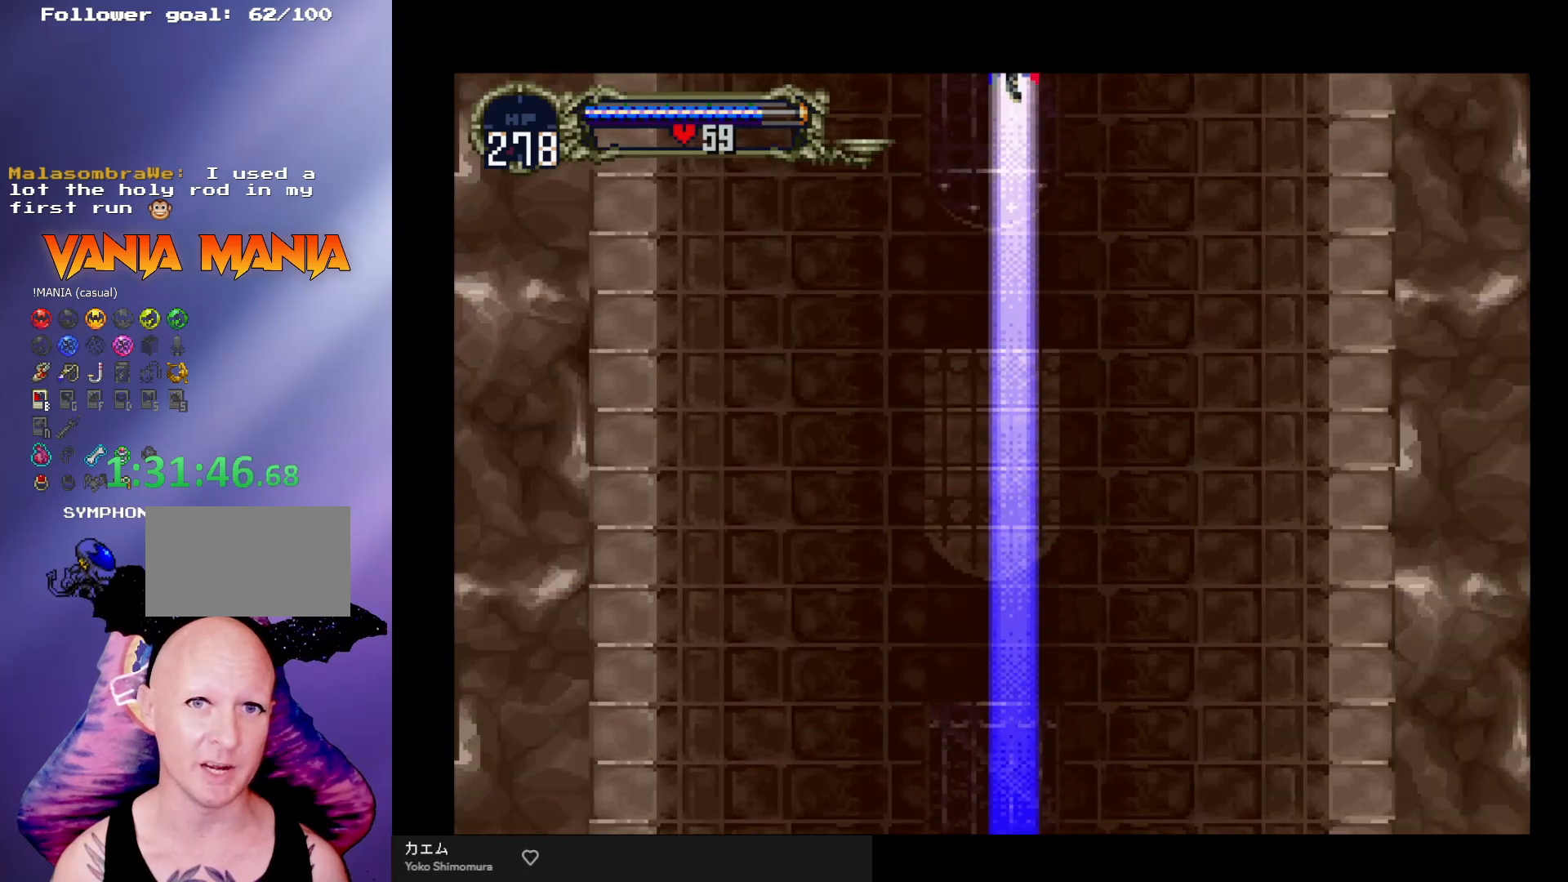
{"buttons": [], "left_stick": "center", "events": [[333, "left_stick", "down"], [467, "left_stick", "center"]]}
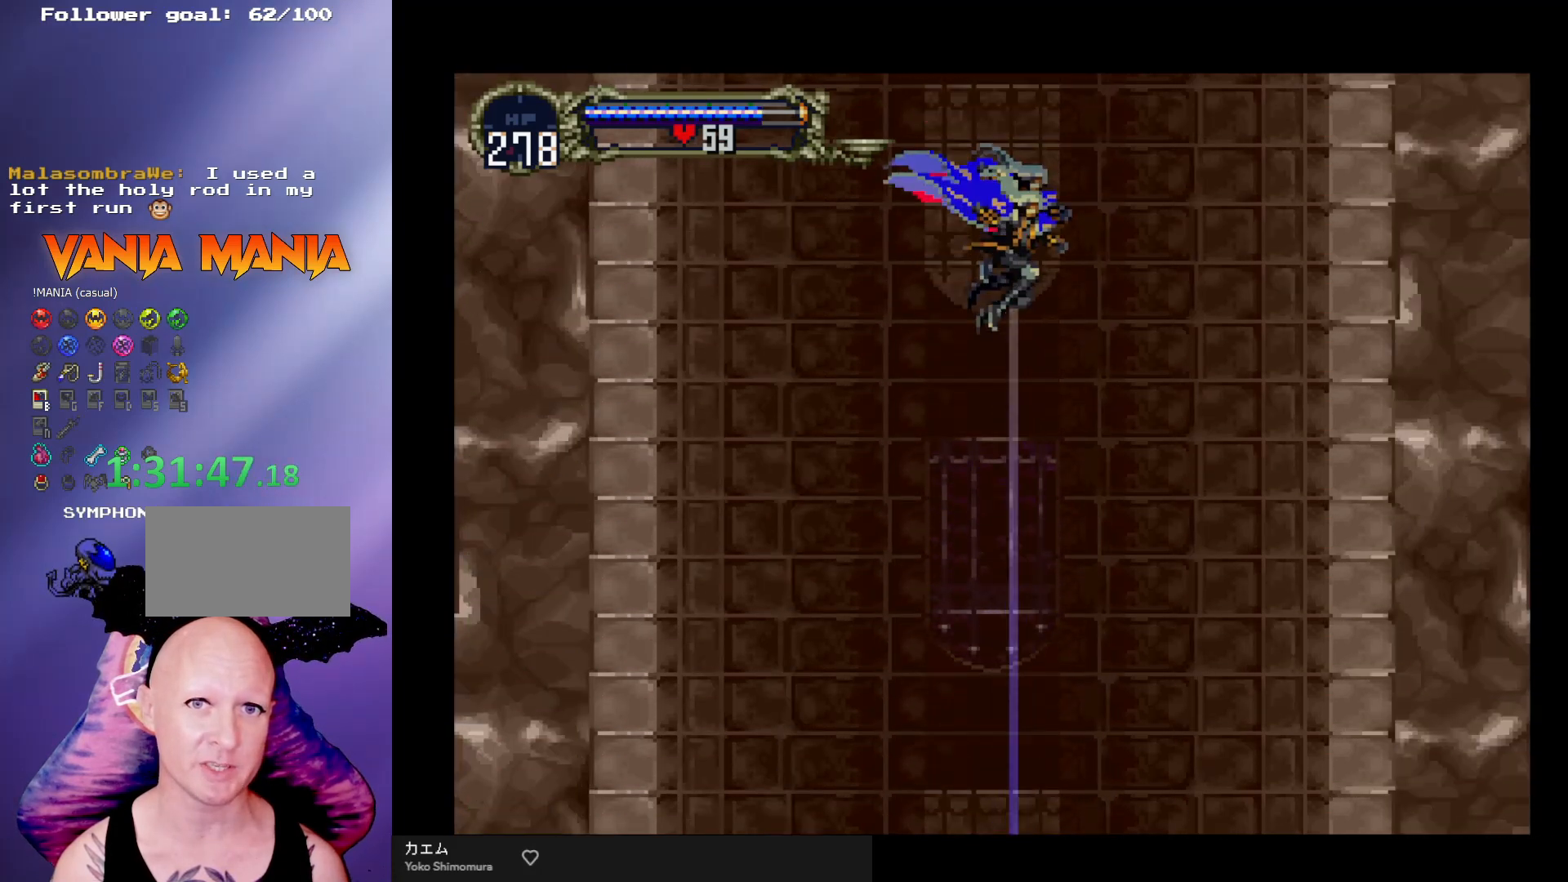
{"buttons": [], "left_stick": "center", "events": [[33, "left_stick", "up"], [100, "A", "down"], [133, "left_stick", "center"], [200, "A", "up"]]}
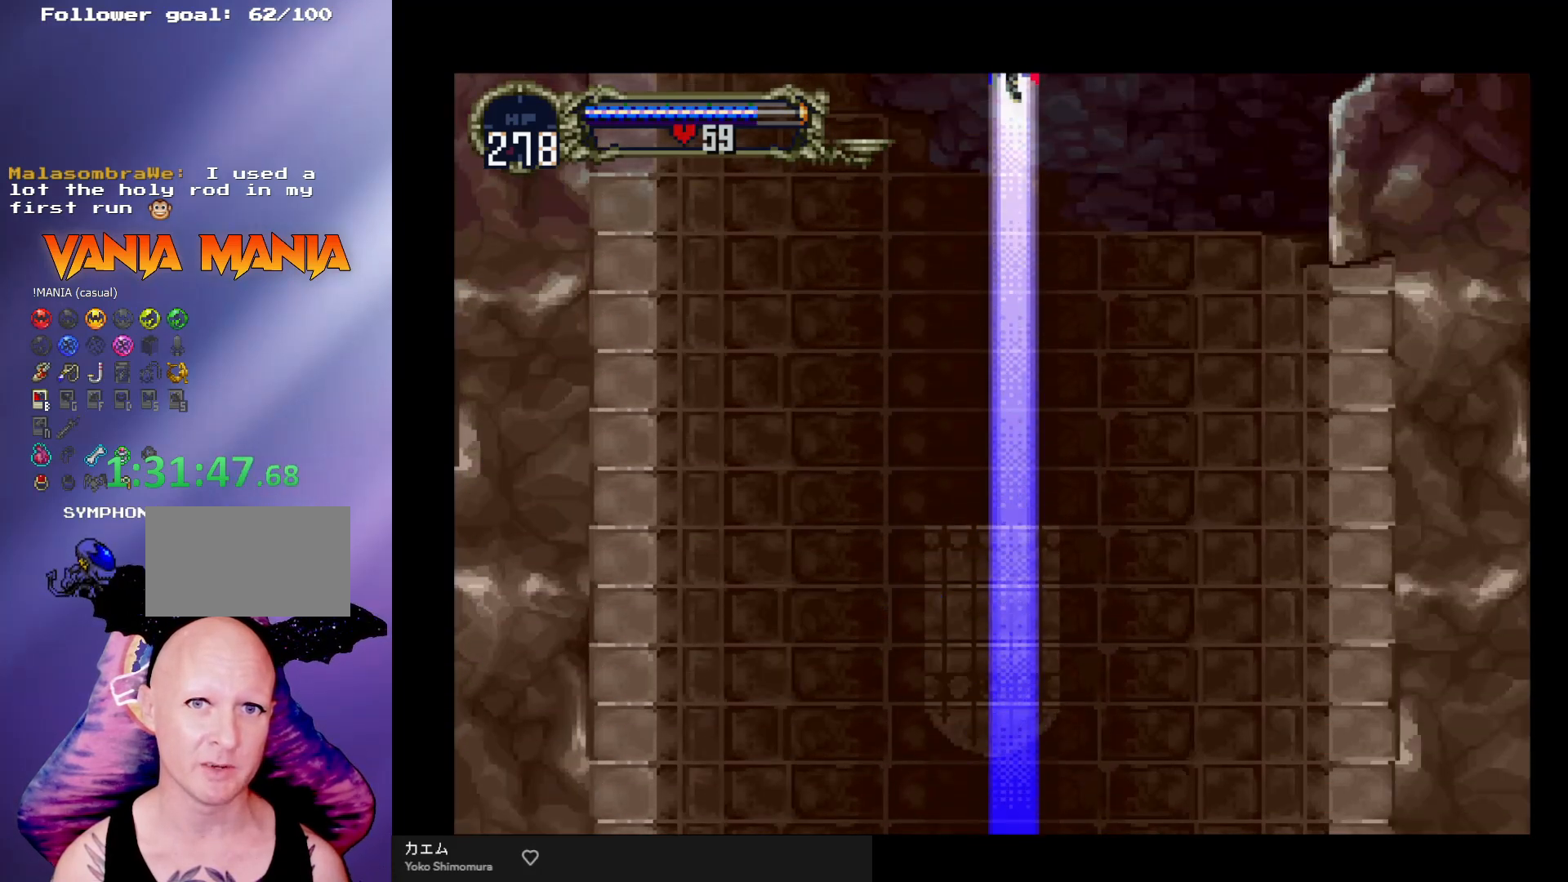
{"buttons": [], "left_stick": "center", "events": [[367, "left_stick", "down"], [500, "left_stick", "center"]]}
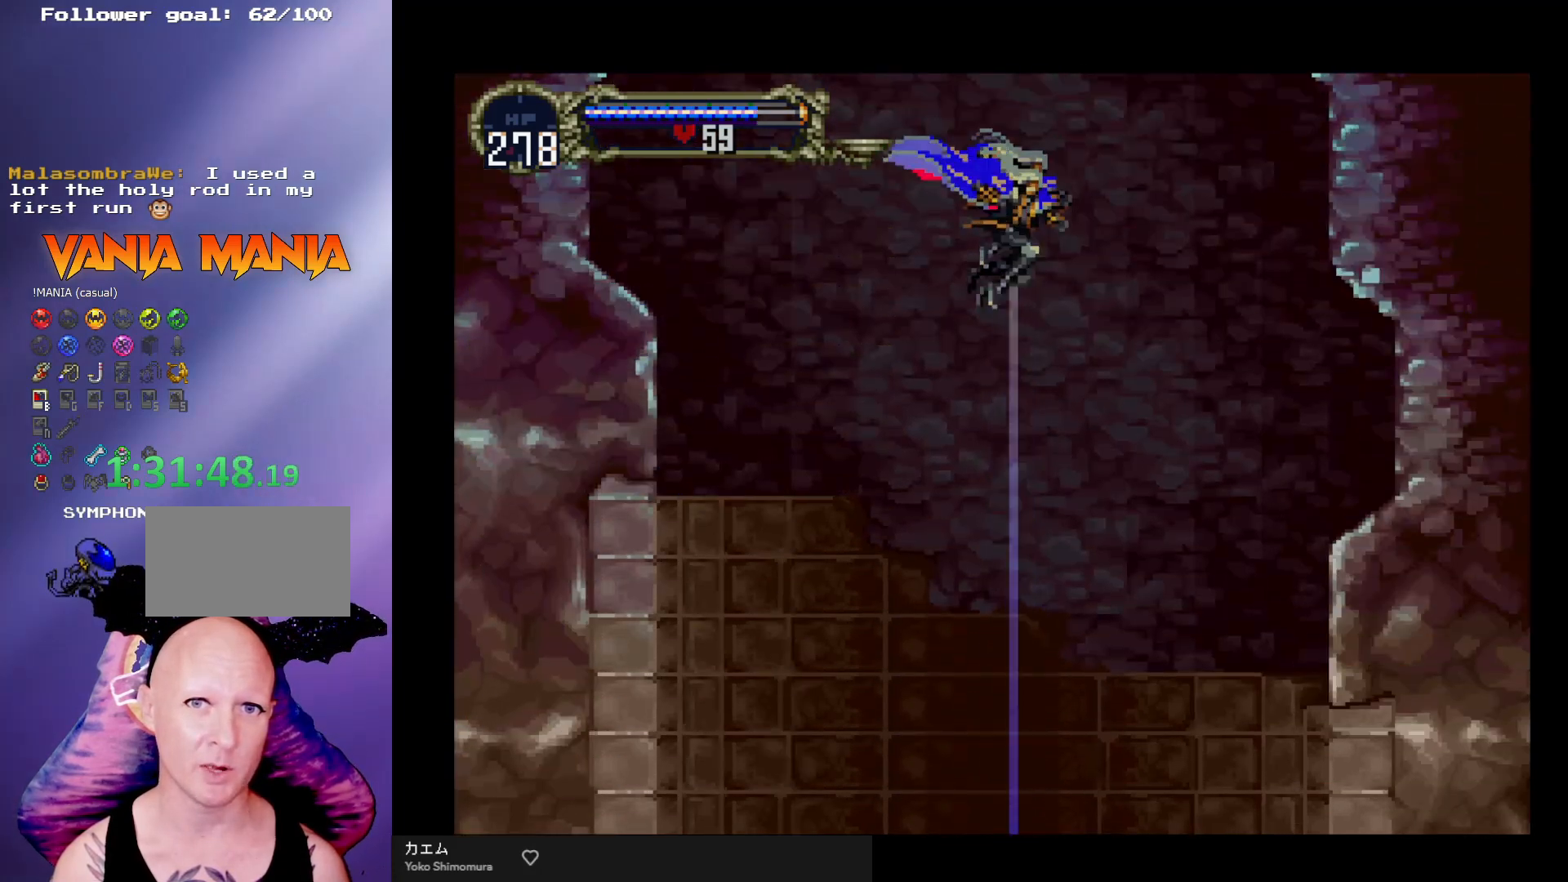
{"buttons": [], "left_stick": "center", "events": [[67, "left_stick", "up"], [133, "A", "down"], [167, "left_stick", "center"], [233, "A", "up"]]}
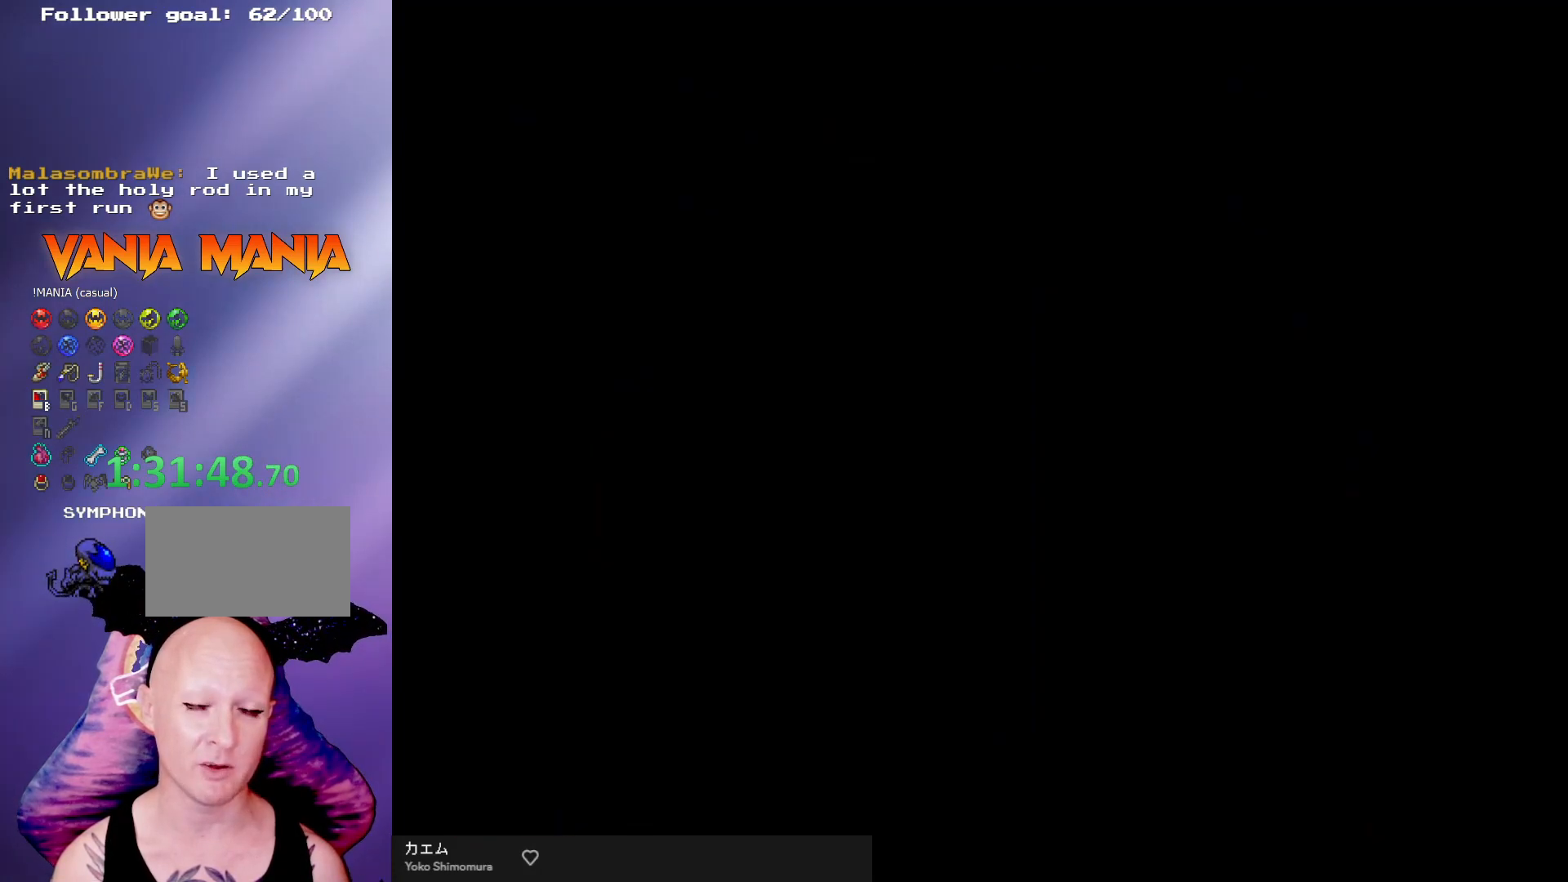
{"buttons": [], "left_stick": "center", "events": []}
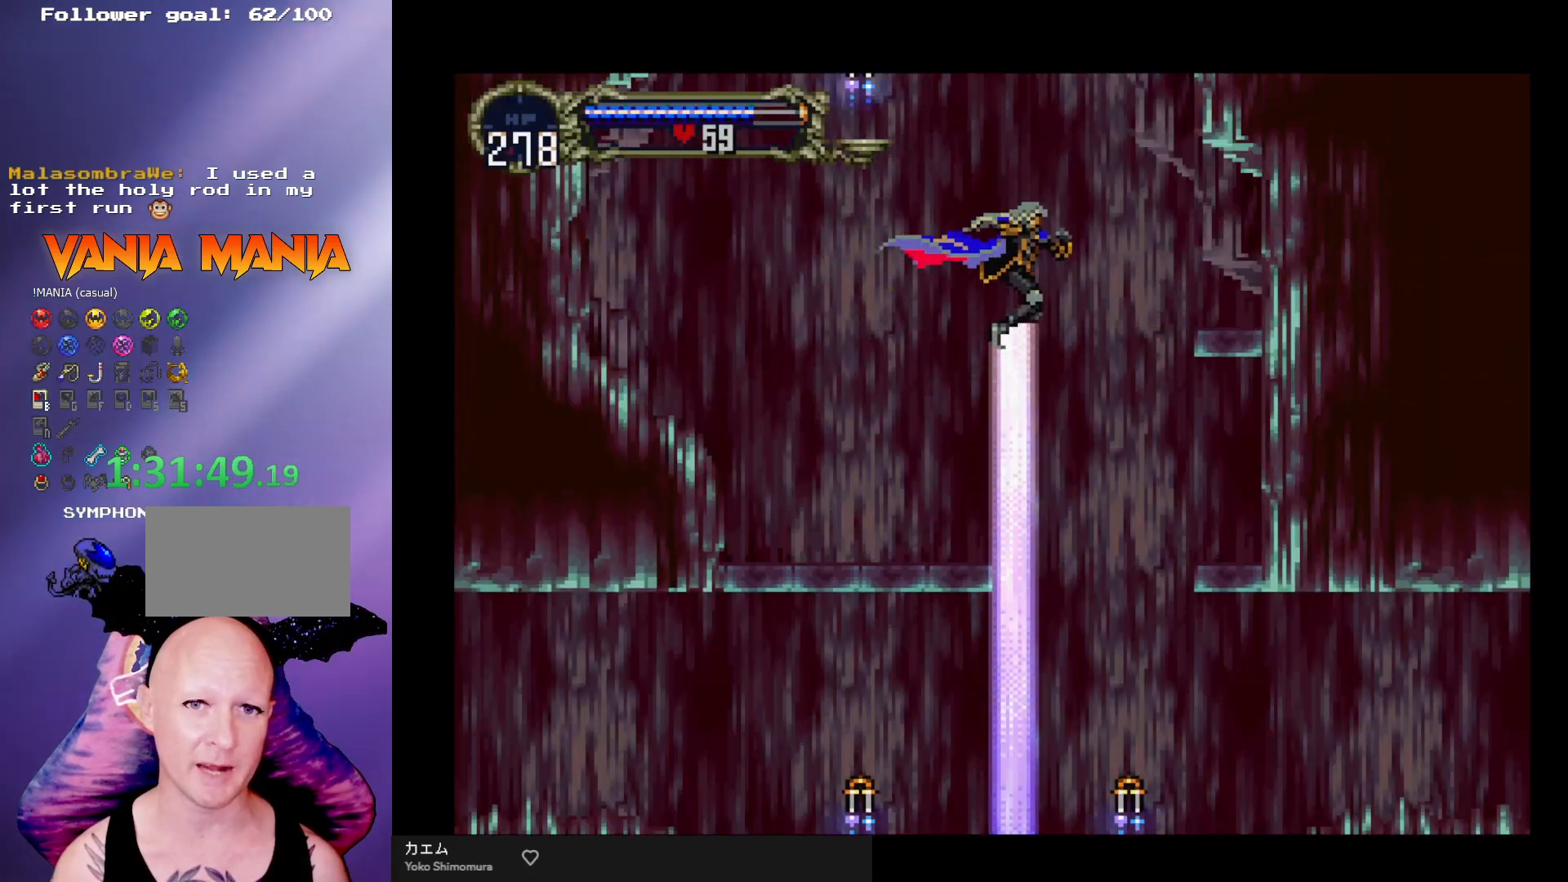
{"buttons": [], "left_stick": "left", "events": [[333, "left_stick", "left"]]}
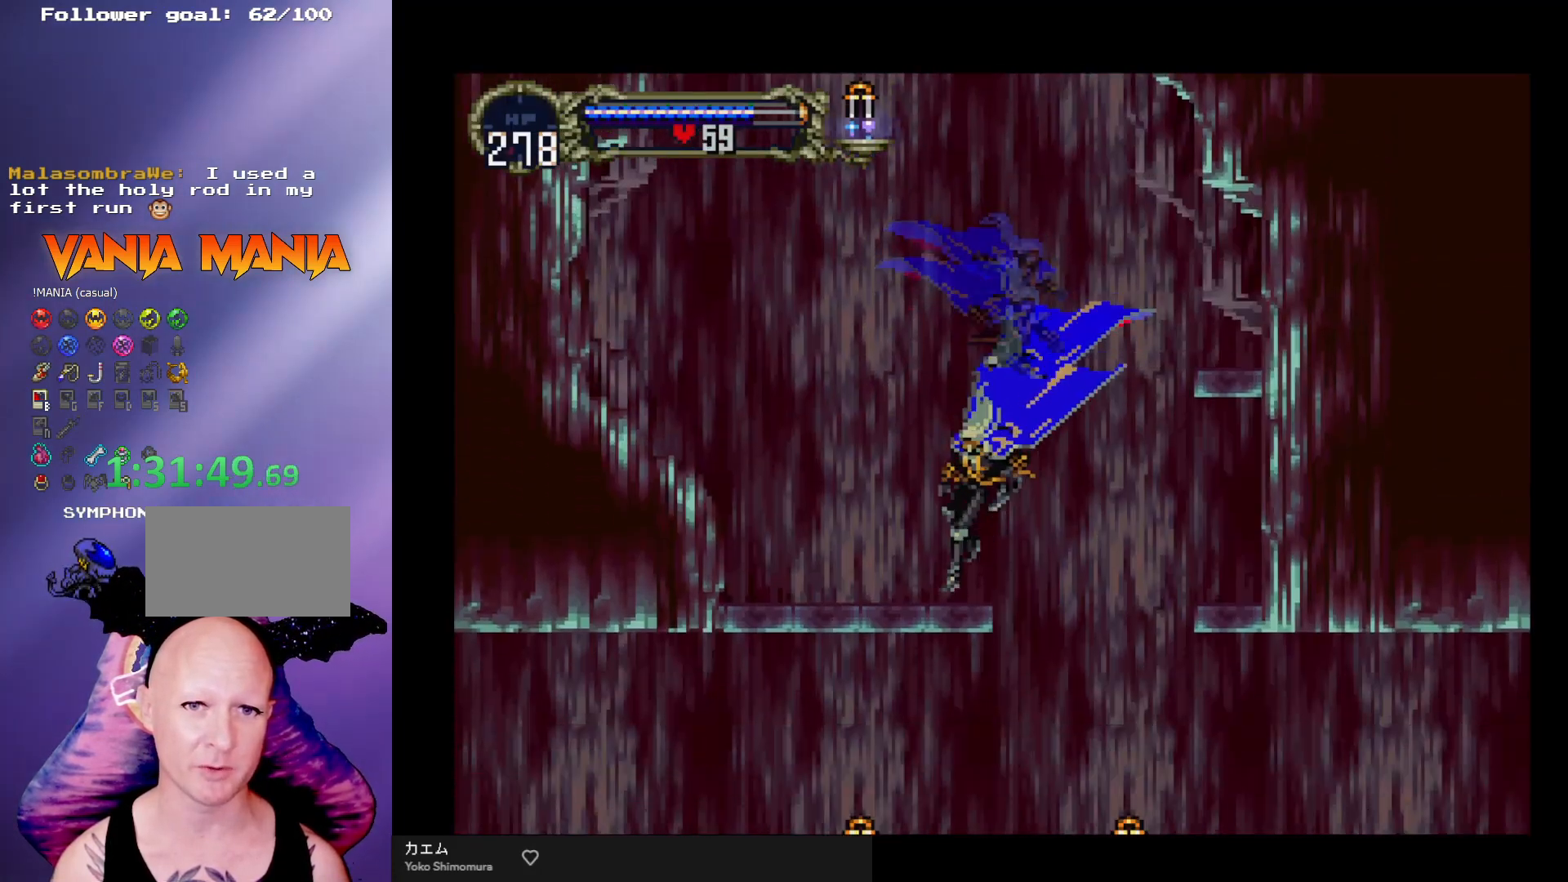
{"buttons": [], "left_stick": "left", "events": []}
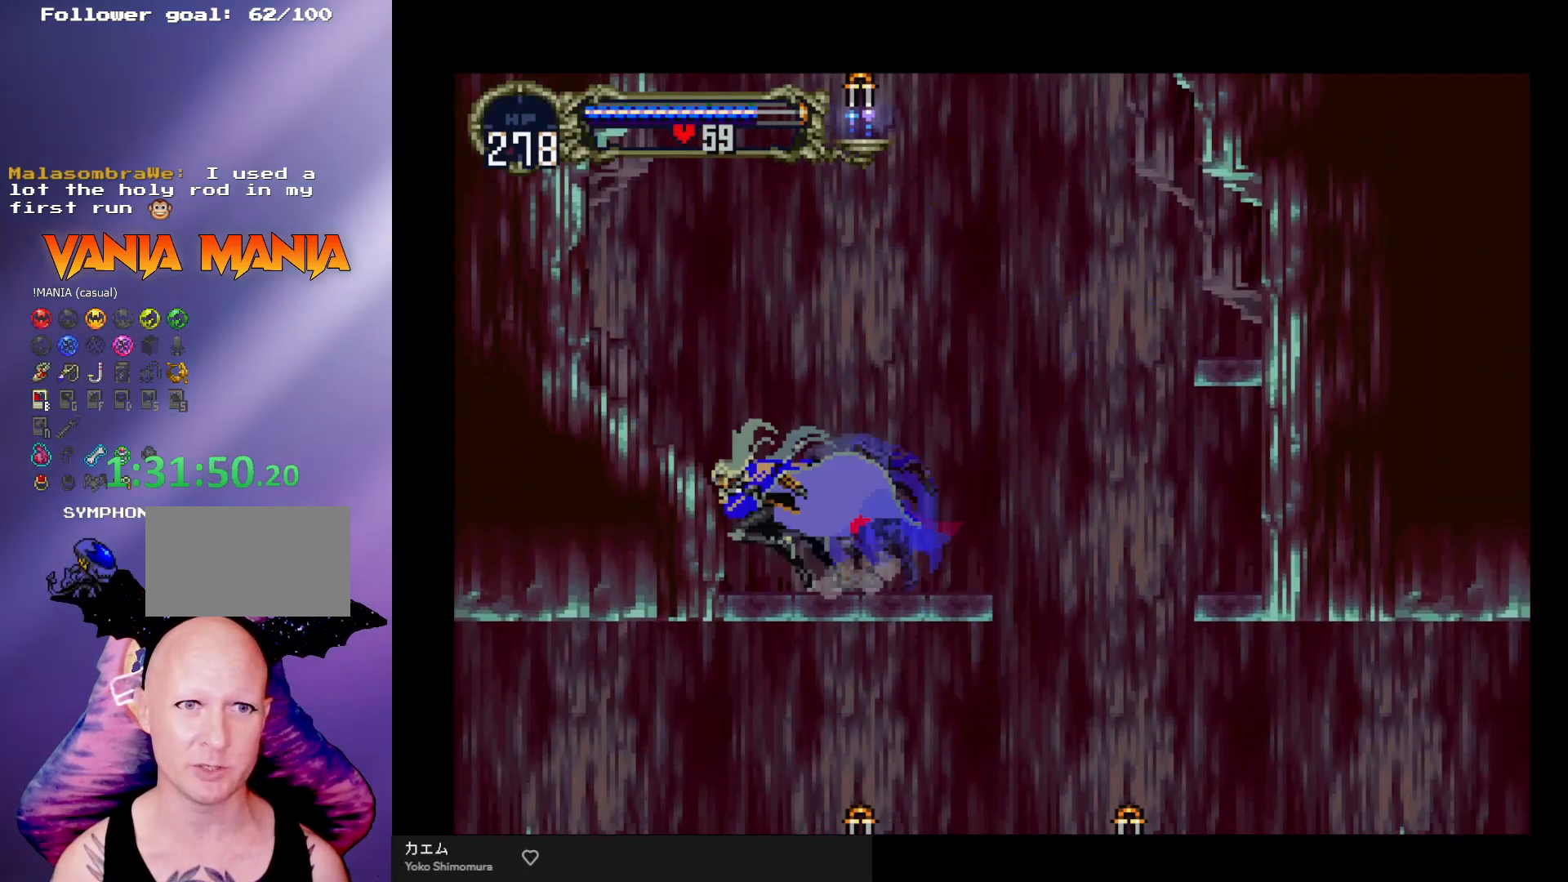
{"buttons": [], "left_stick": "center", "events": [[33, "left_stick", "center"], [233, "left_stick", "right"], [333, "left_stick", "center"]]}
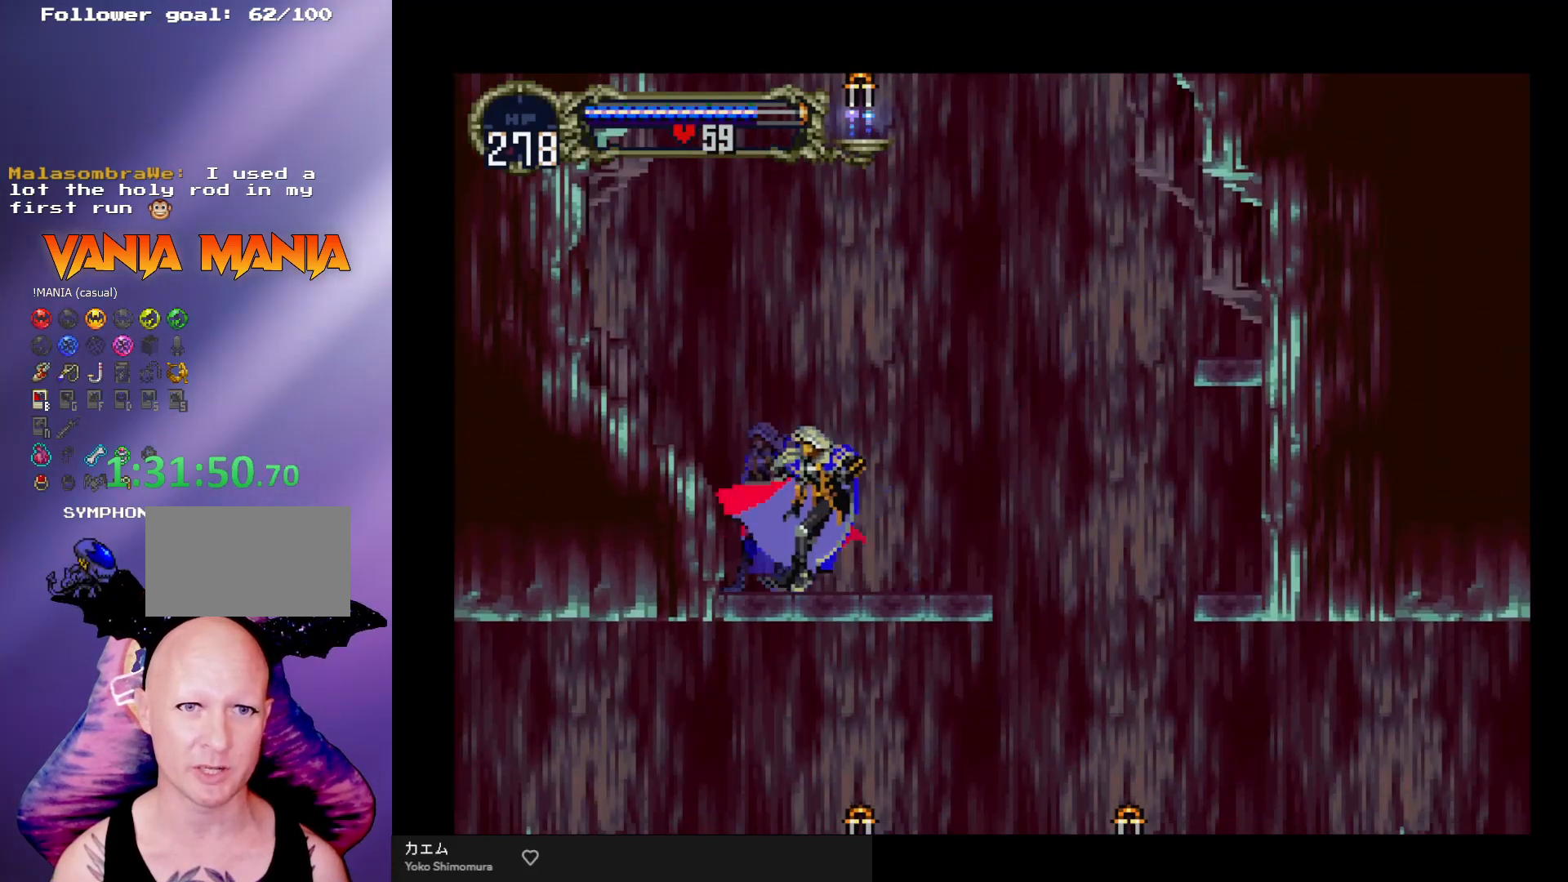
{"buttons": [], "left_stick": "left", "events": [[33, "left_stick", "down"], [133, "left_stick", "down-left"], [233, "A", "down"], [367, "A", "up"], [400, "left_stick", "left"]]}
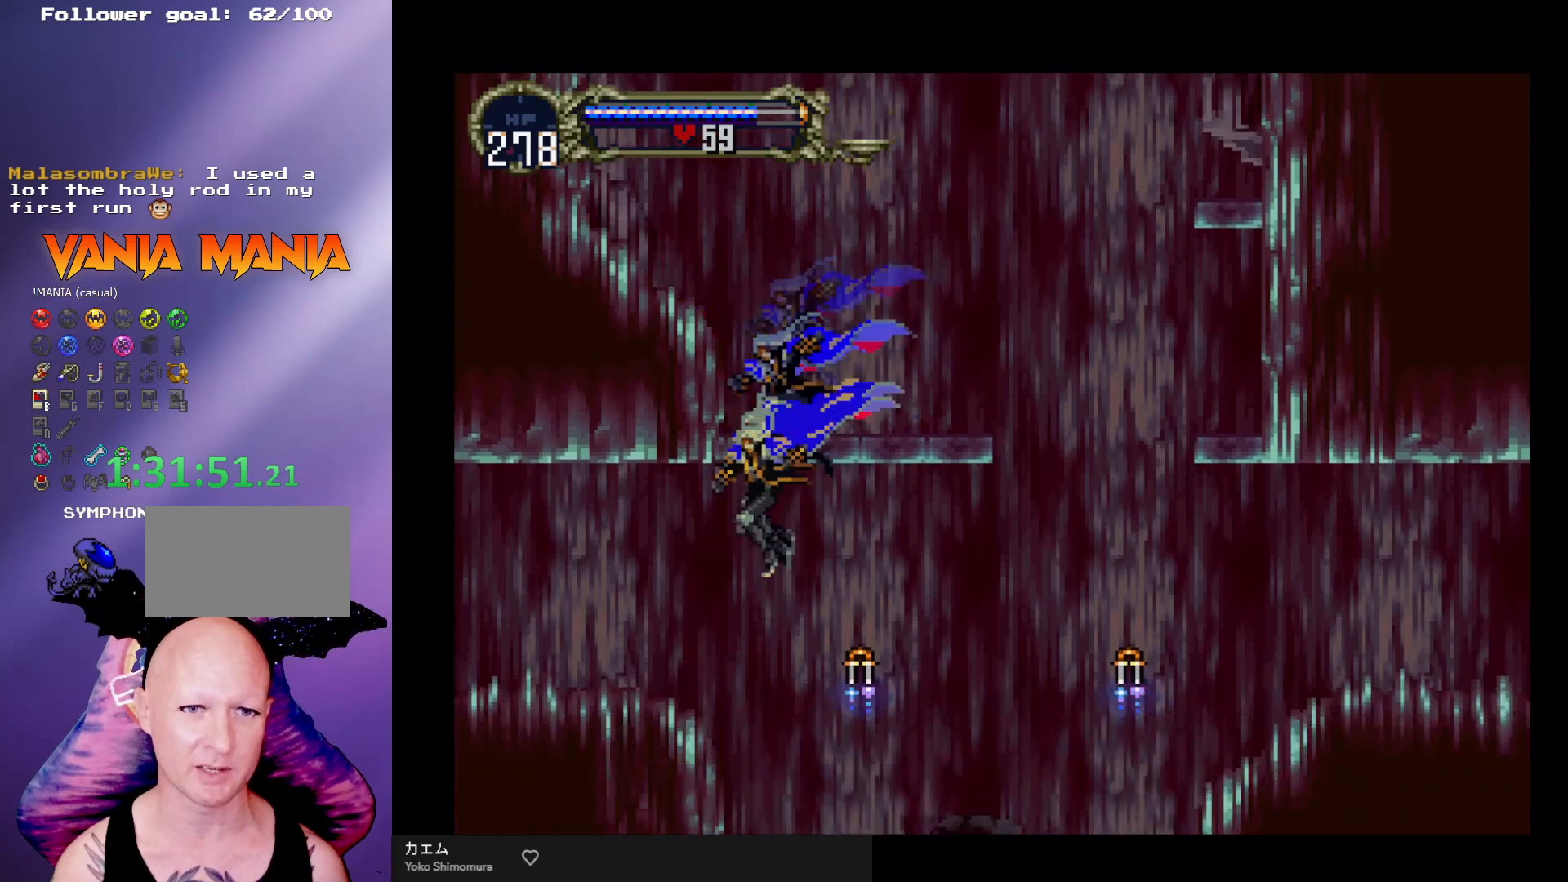
{"buttons": [], "left_stick": "left", "events": [[200, "A", "down"], [467, "A", "up"]]}
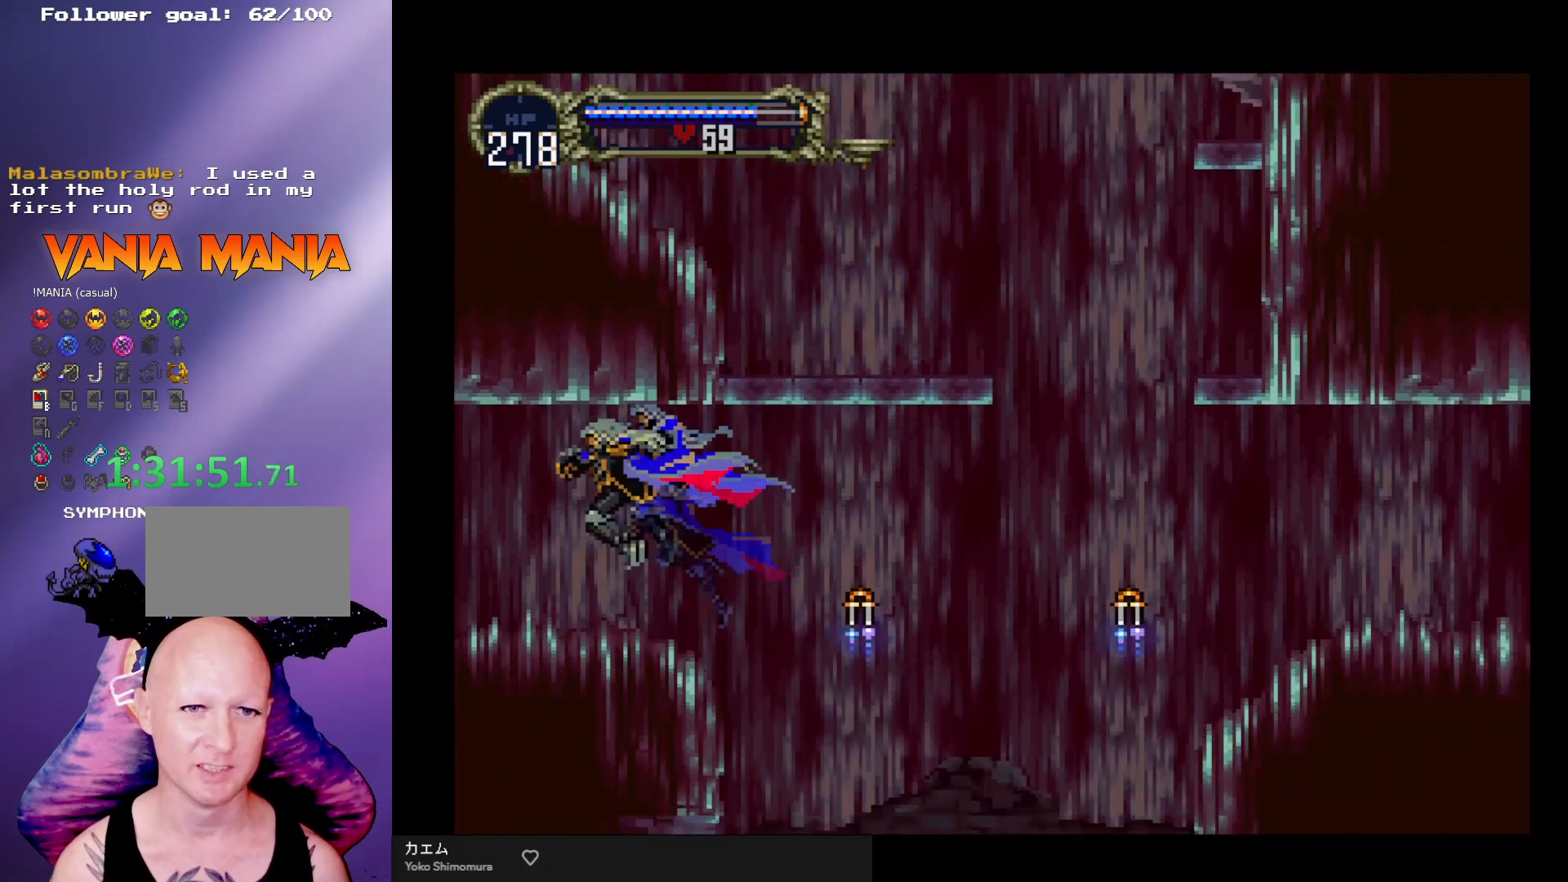
{"buttons": [], "left_stick": "left", "events": []}
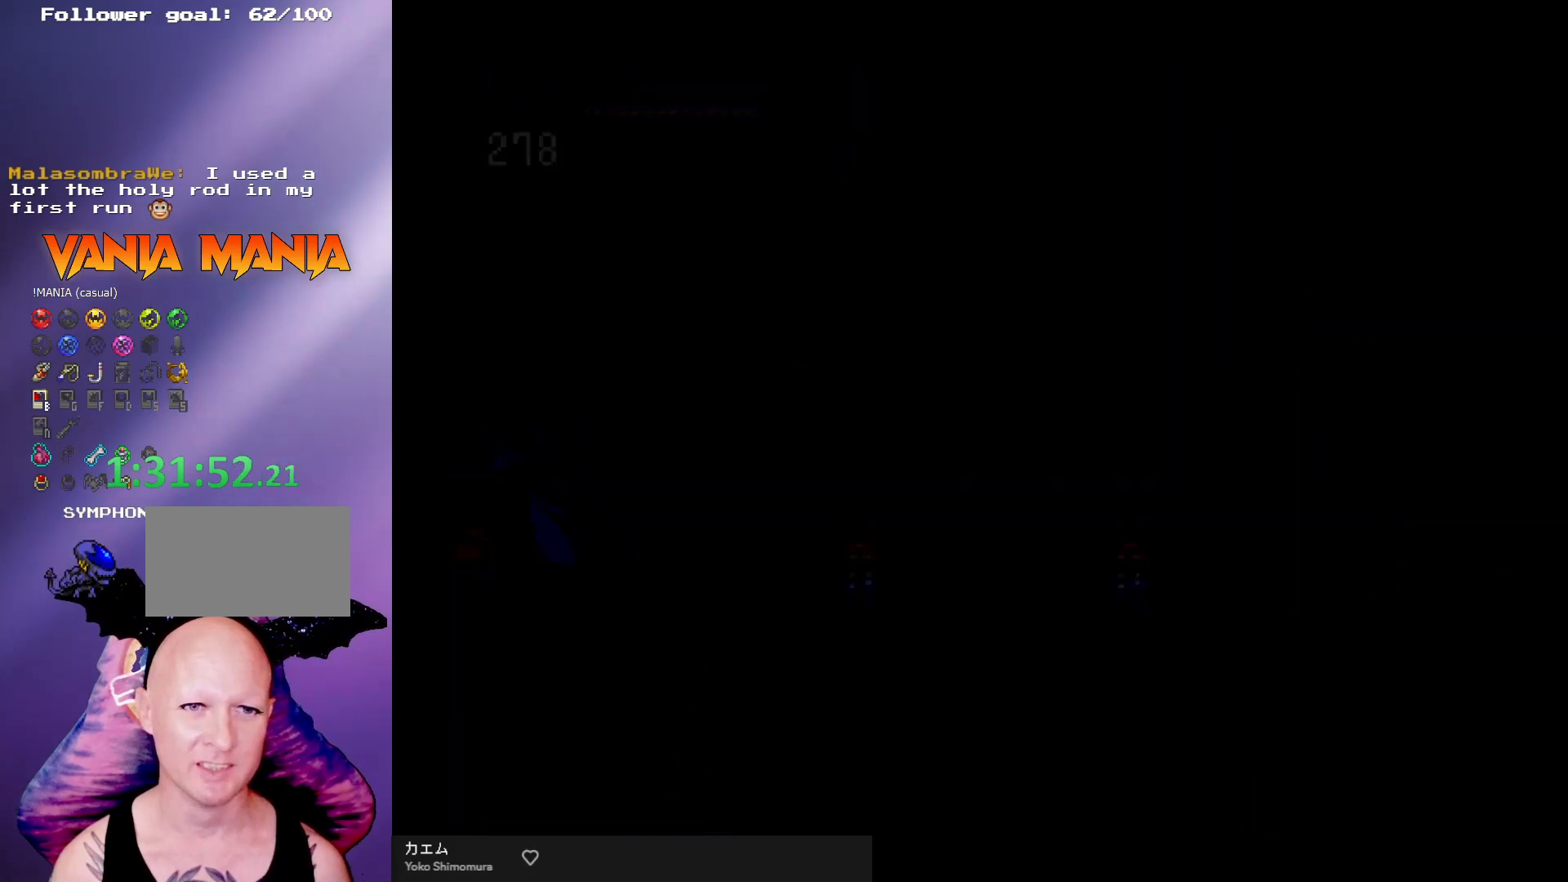
{"buttons": [], "left_stick": "left", "events": []}
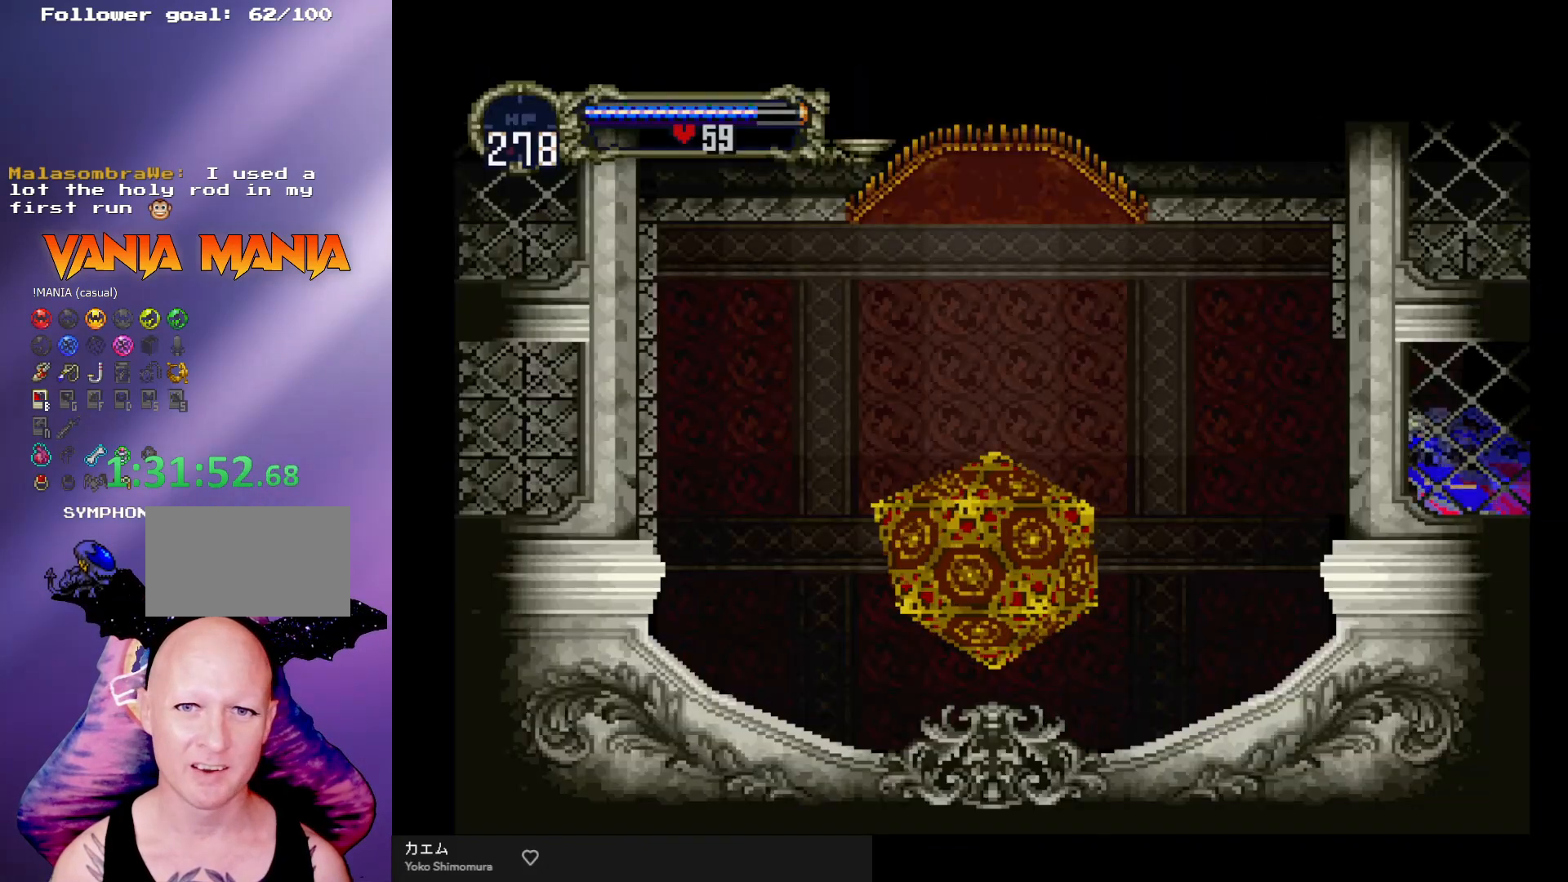
{"buttons": [], "left_stick": "left", "events": []}